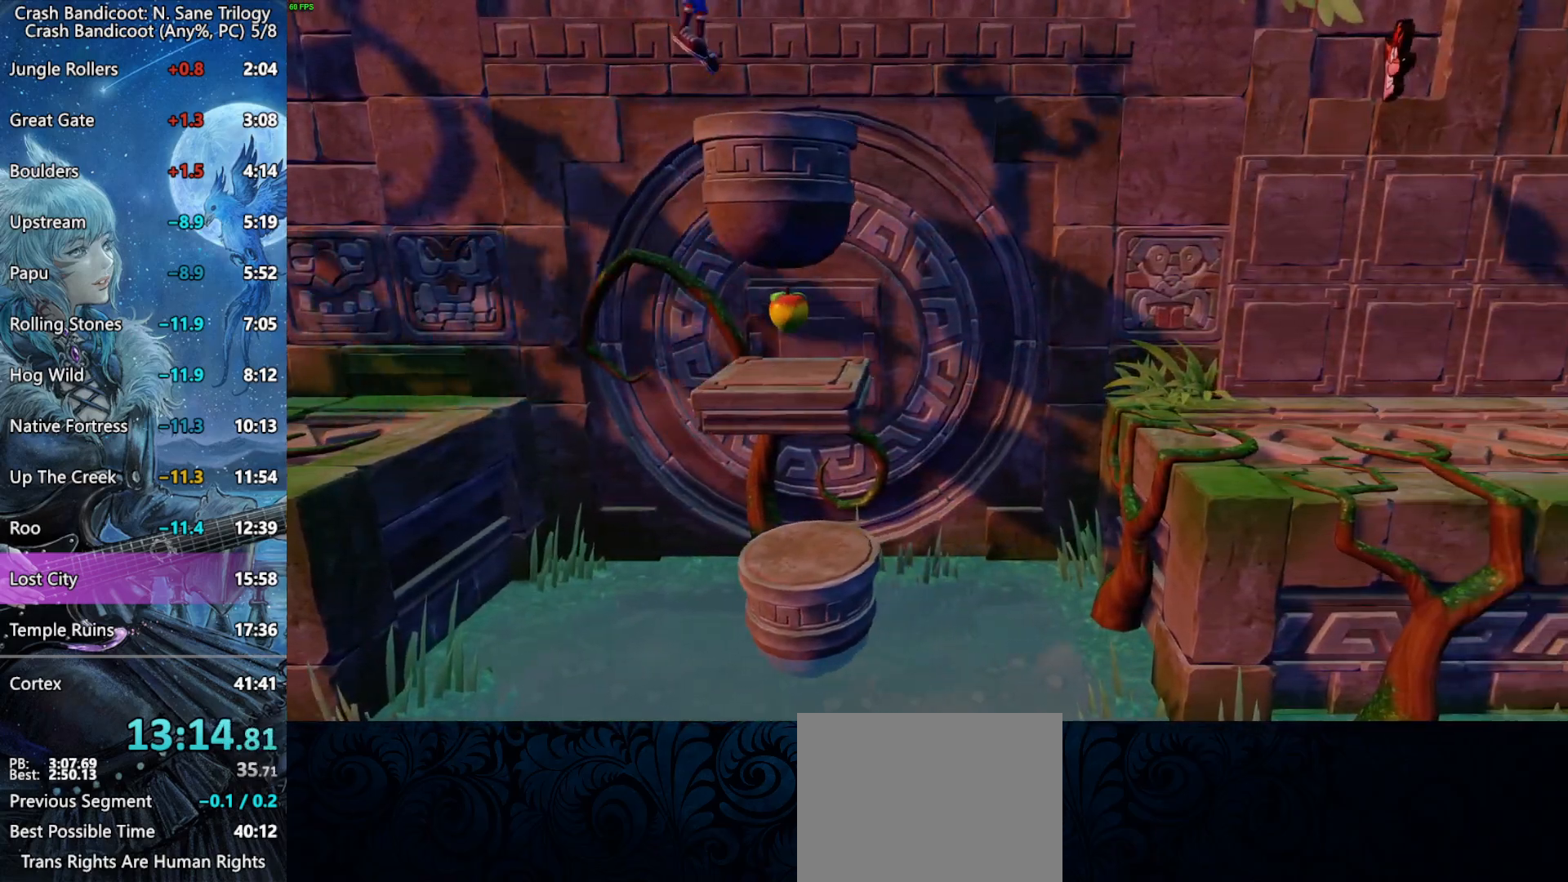
Gameplay with a controller (PlayStation layout); each line is a JSON object with the inputs held at the frame after it. "events" lists button and stick changes between this image and that frame as [ms after this image, input, new state], when the widget could be followed in between.
{"buttons": ["DPAD_RIGHT"], "left_stick": "center", "right_stick": "center", "events": [[100, "R2", "up"], [350, "CROSS", "up"]]}
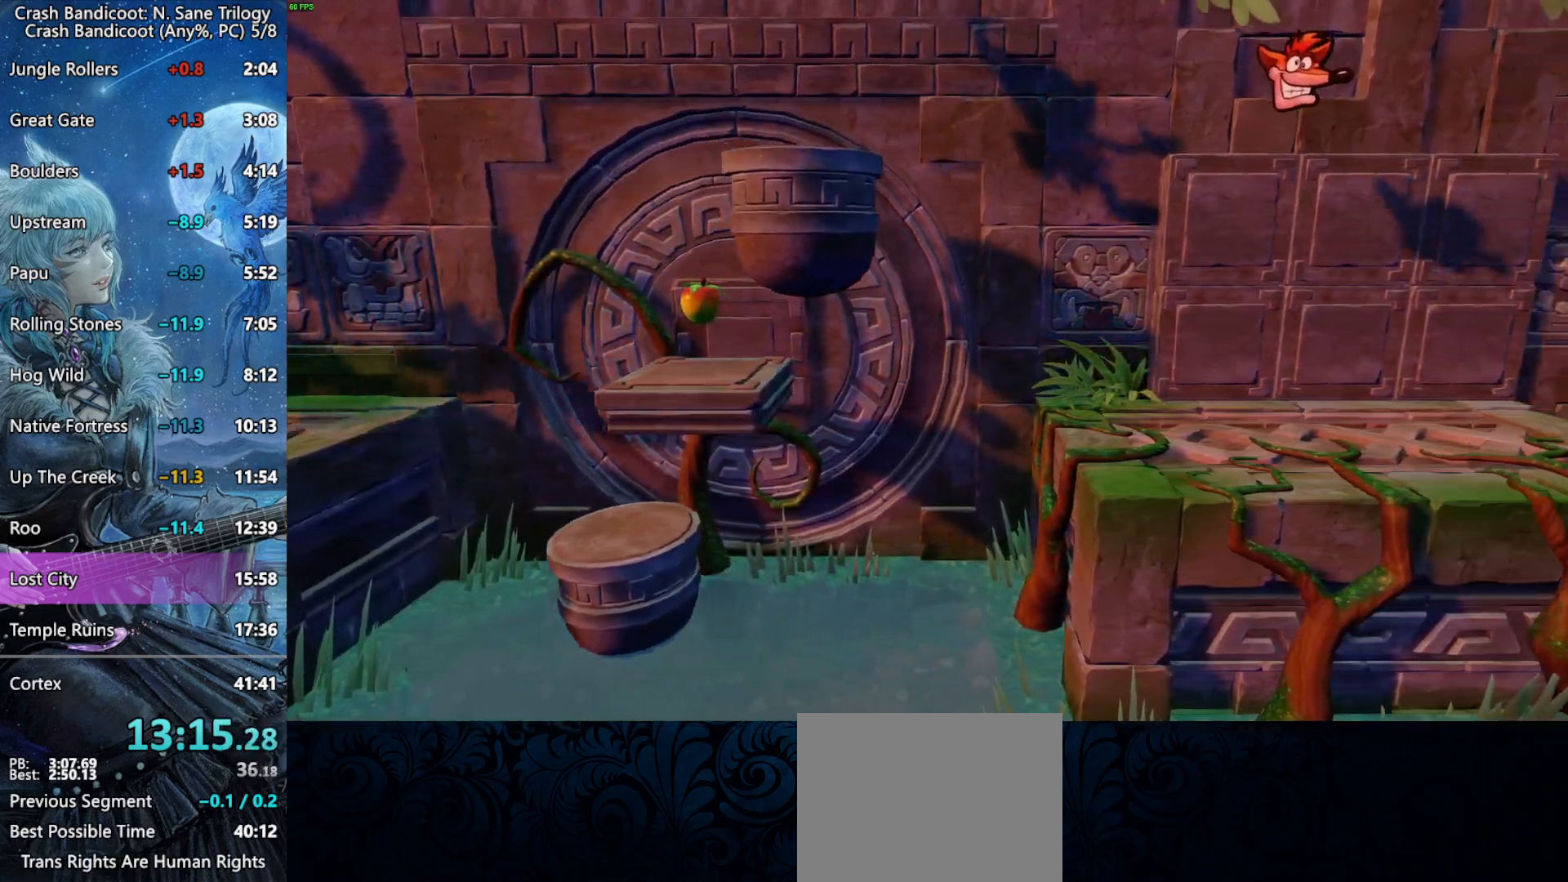
{"buttons": ["CROSS", "DPAD_RIGHT"], "left_stick": "center", "right_stick": "center", "events": [[367, "CROSS", "down"]]}
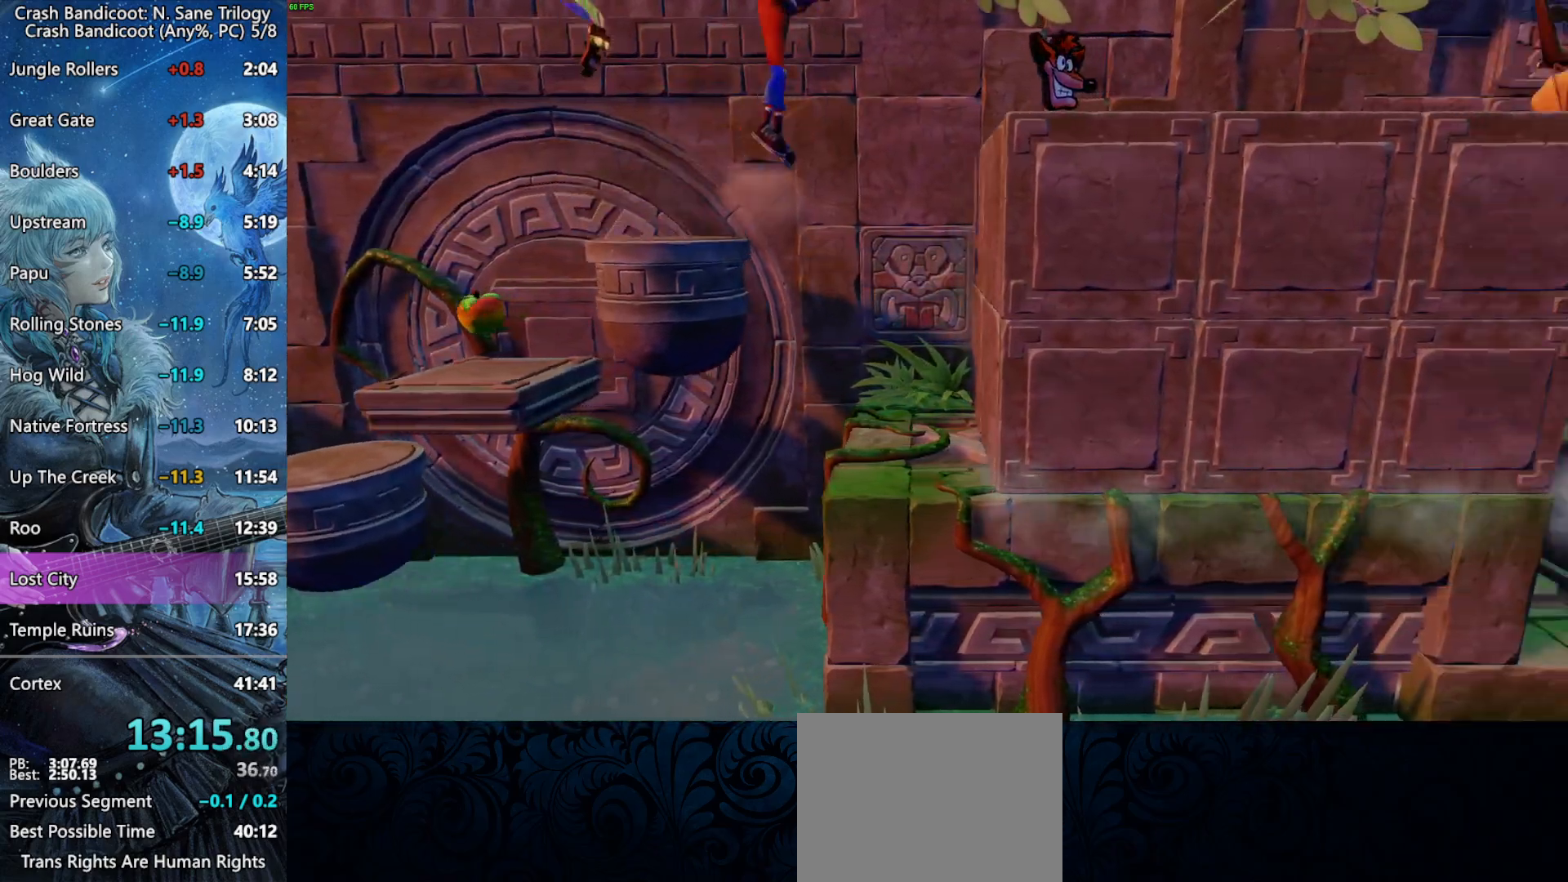
{"buttons": ["CROSS", "DPAD_RIGHT"], "left_stick": "center", "right_stick": "center", "events": [[167, "CROSS", "up"], [450, "CROSS", "down"]]}
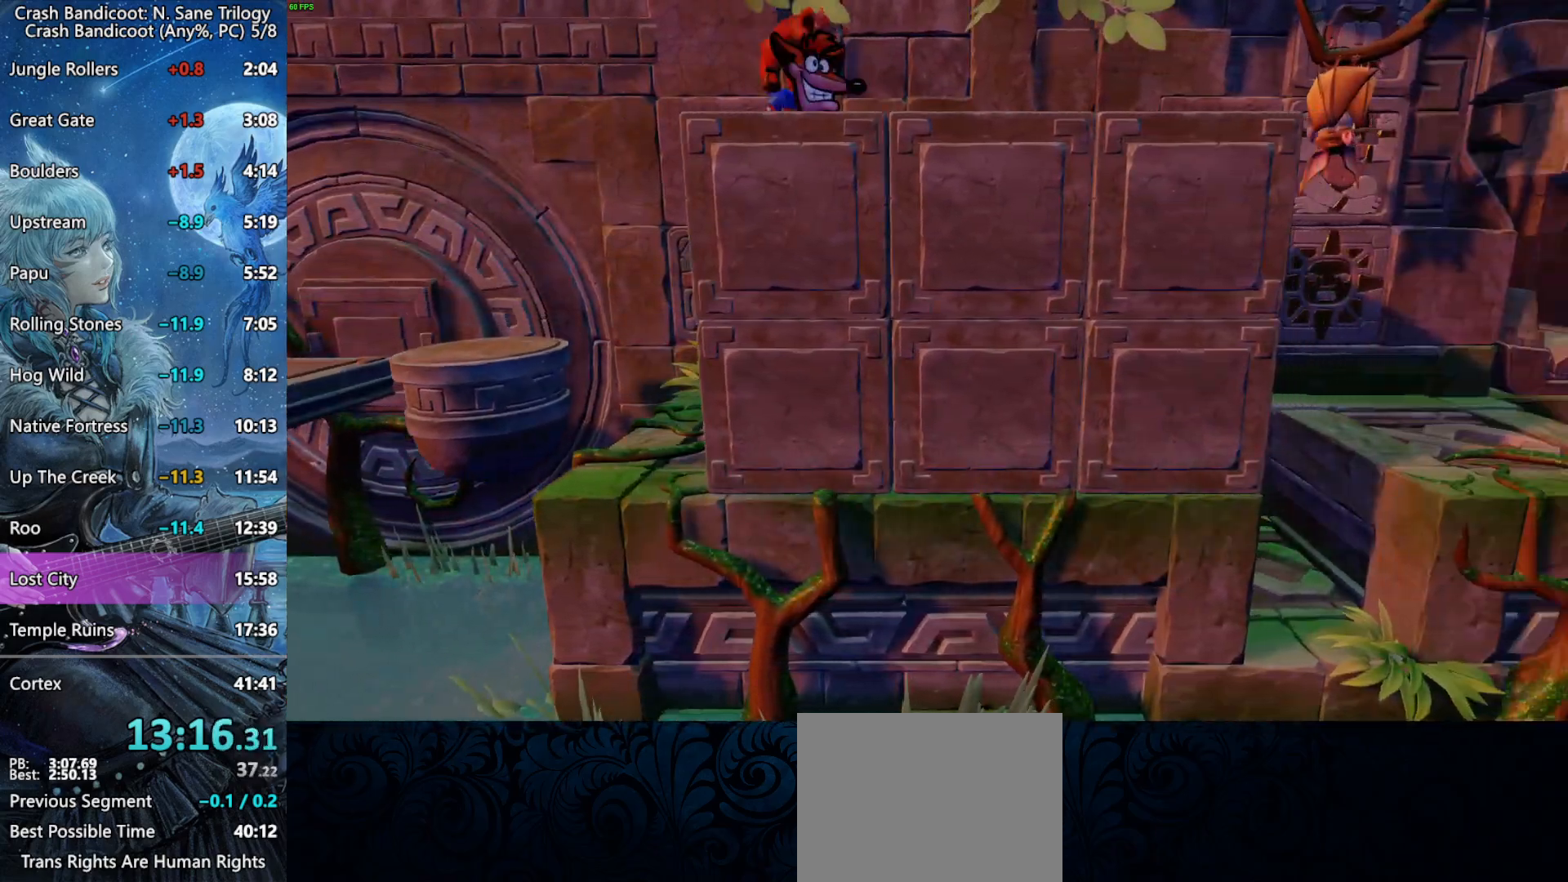
{"buttons": ["CROSS", "DPAD_RIGHT"], "left_stick": "center", "right_stick": "center"}
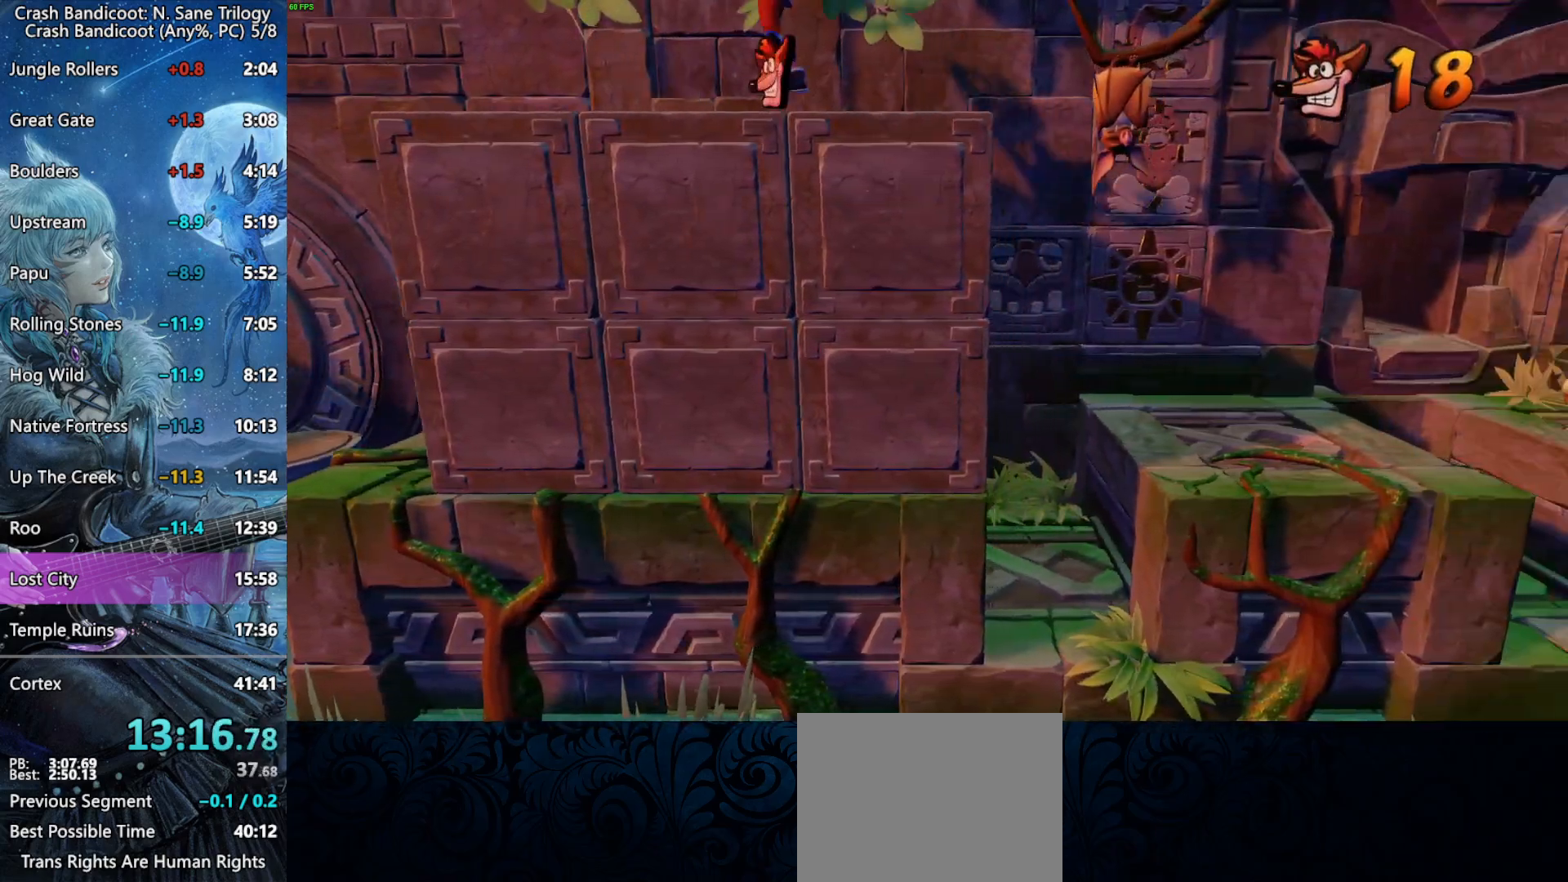
{"buttons": ["SQUARE", "DPAD_RIGHT"], "left_stick": "center", "right_stick": "center"}
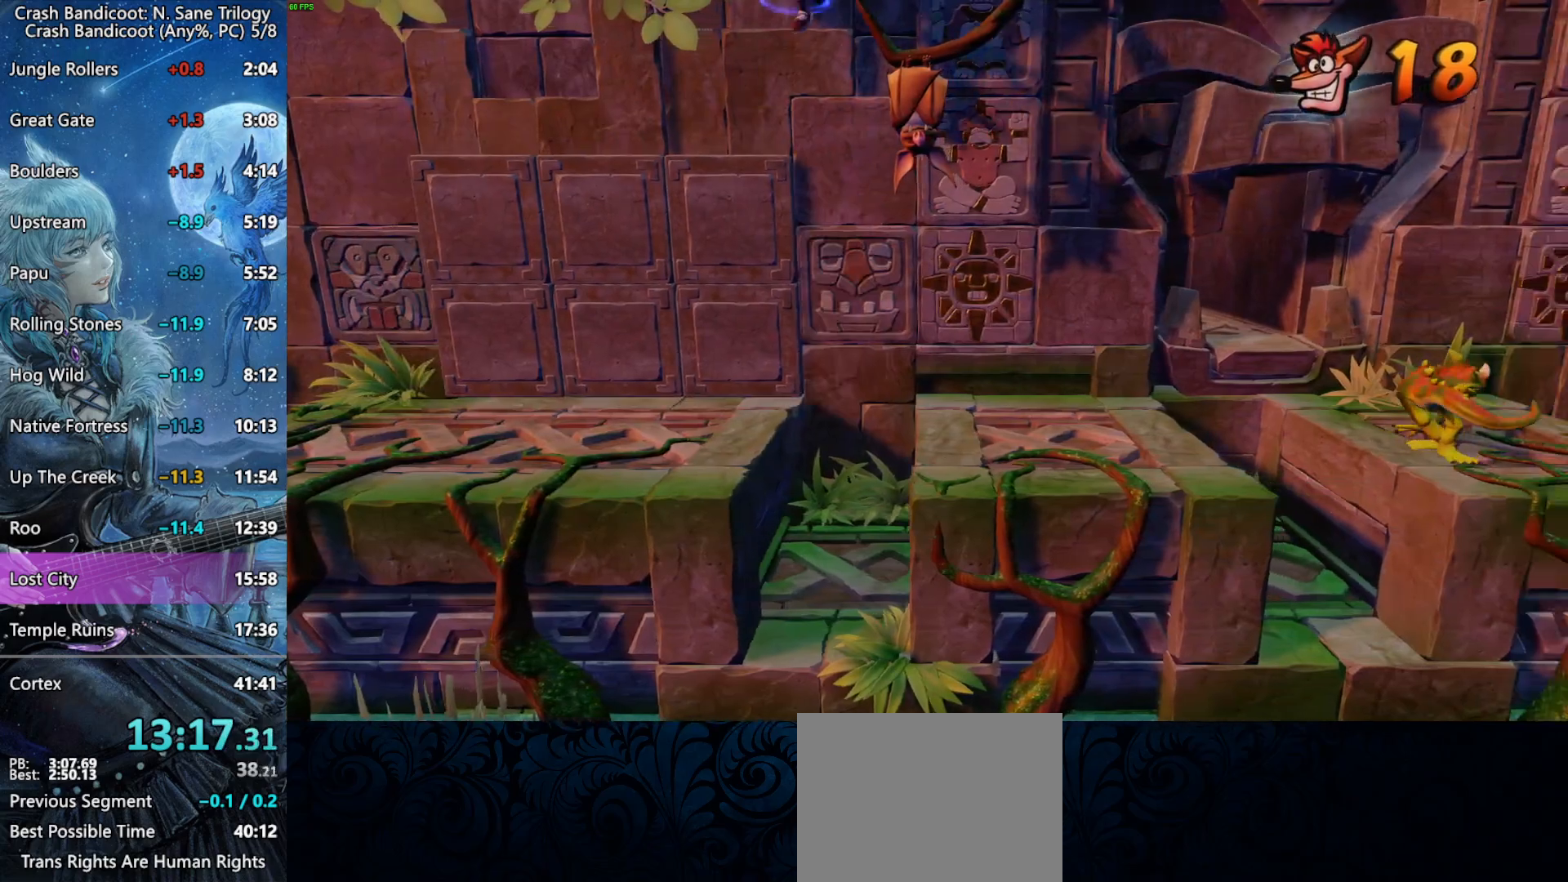
{"buttons": ["DPAD_RIGHT"], "left_stick": "center", "right_stick": "center", "events": [[117, "SQUARE", "up"]]}
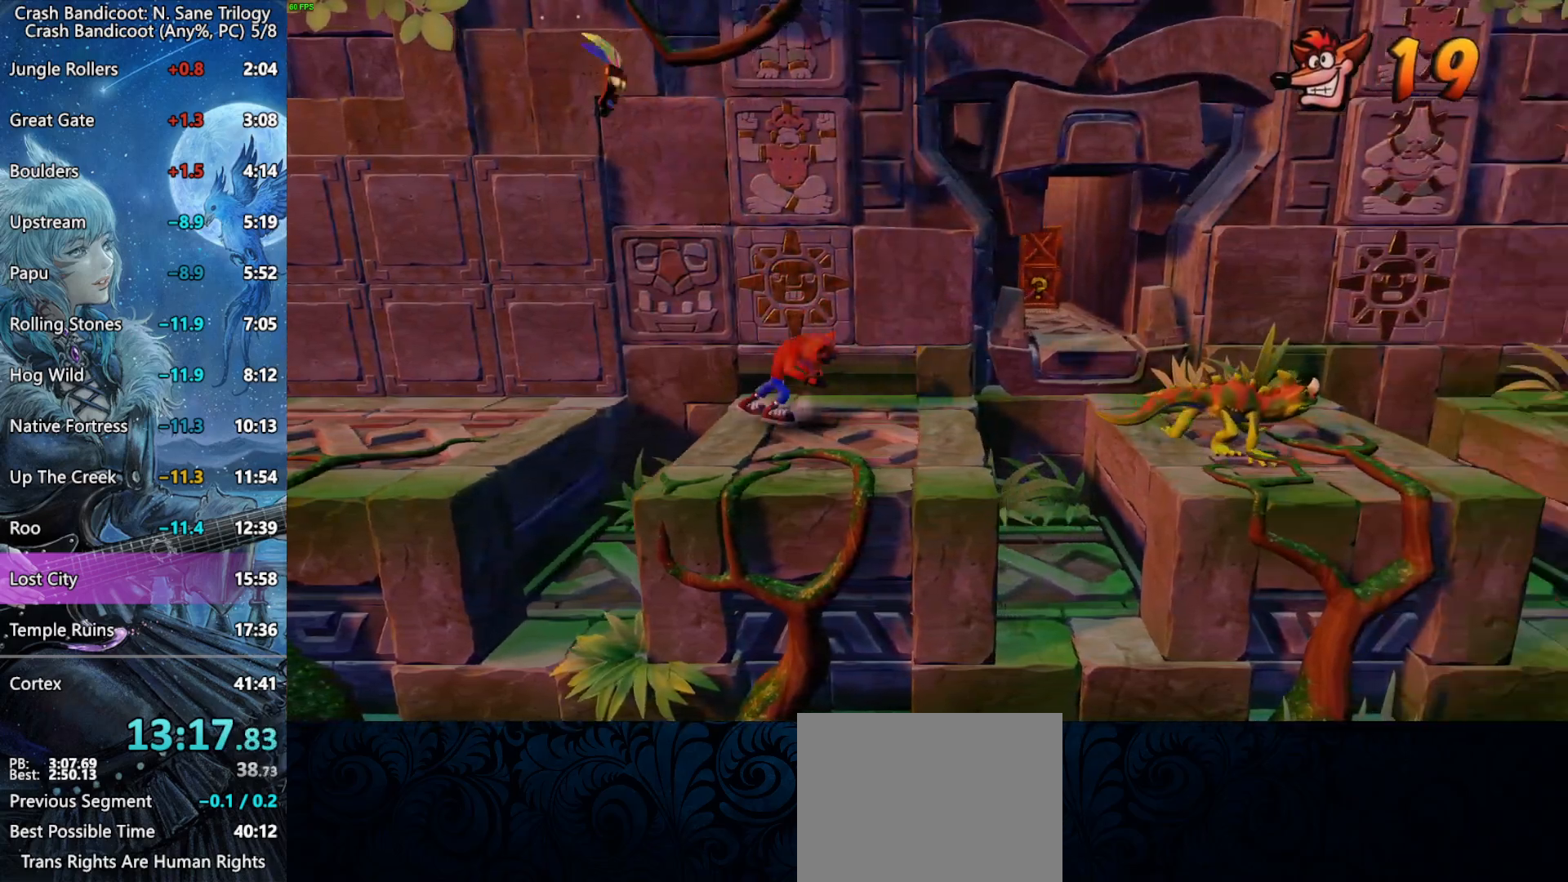
{"buttons": ["CROSS", "DPAD_UP", "DPAD_RIGHT"], "left_stick": "center", "right_stick": "center", "events": [[283, "DPAD_UP", "down"], [333, "CROSS", "down"]]}
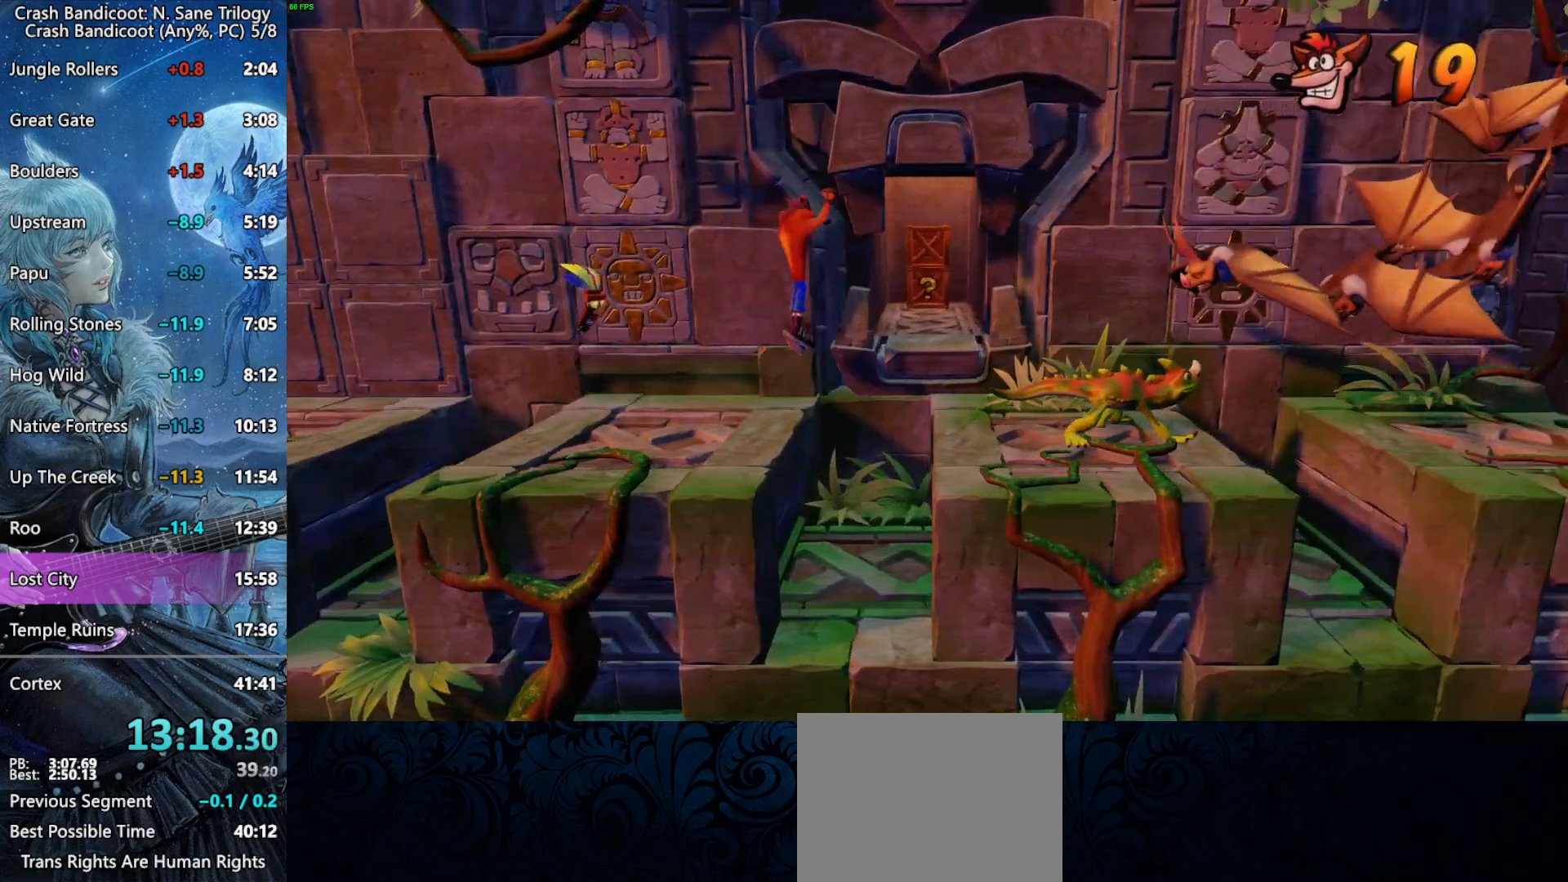
{"buttons": ["DPAD_UP"], "left_stick": "center", "right_stick": "center", "events": [[17, "CROSS", "up"], [100, "DPAD_RIGHT", "up"]]}
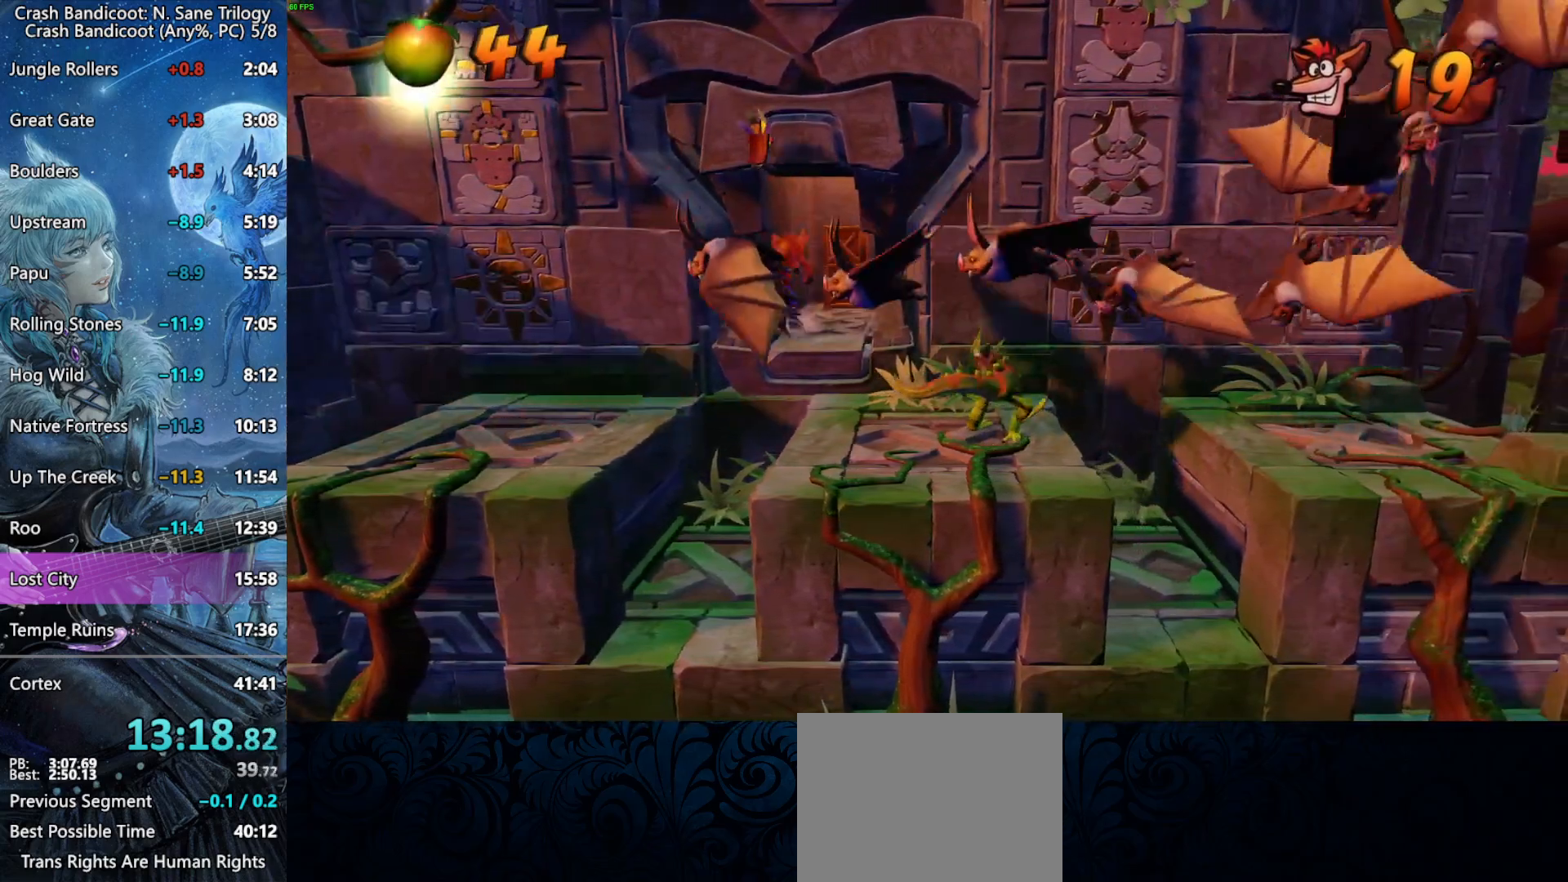
{"buttons": ["SQUARE", "DPAD_DOWN", "DPAD_RIGHT"], "left_stick": "center", "right_stick": "center", "events": [[250, "SQUARE", "down"], [383, "DPAD_RIGHT", "down"], [483, "DPAD_UP", "up"], [500, "DPAD_DOWN", "down"]]}
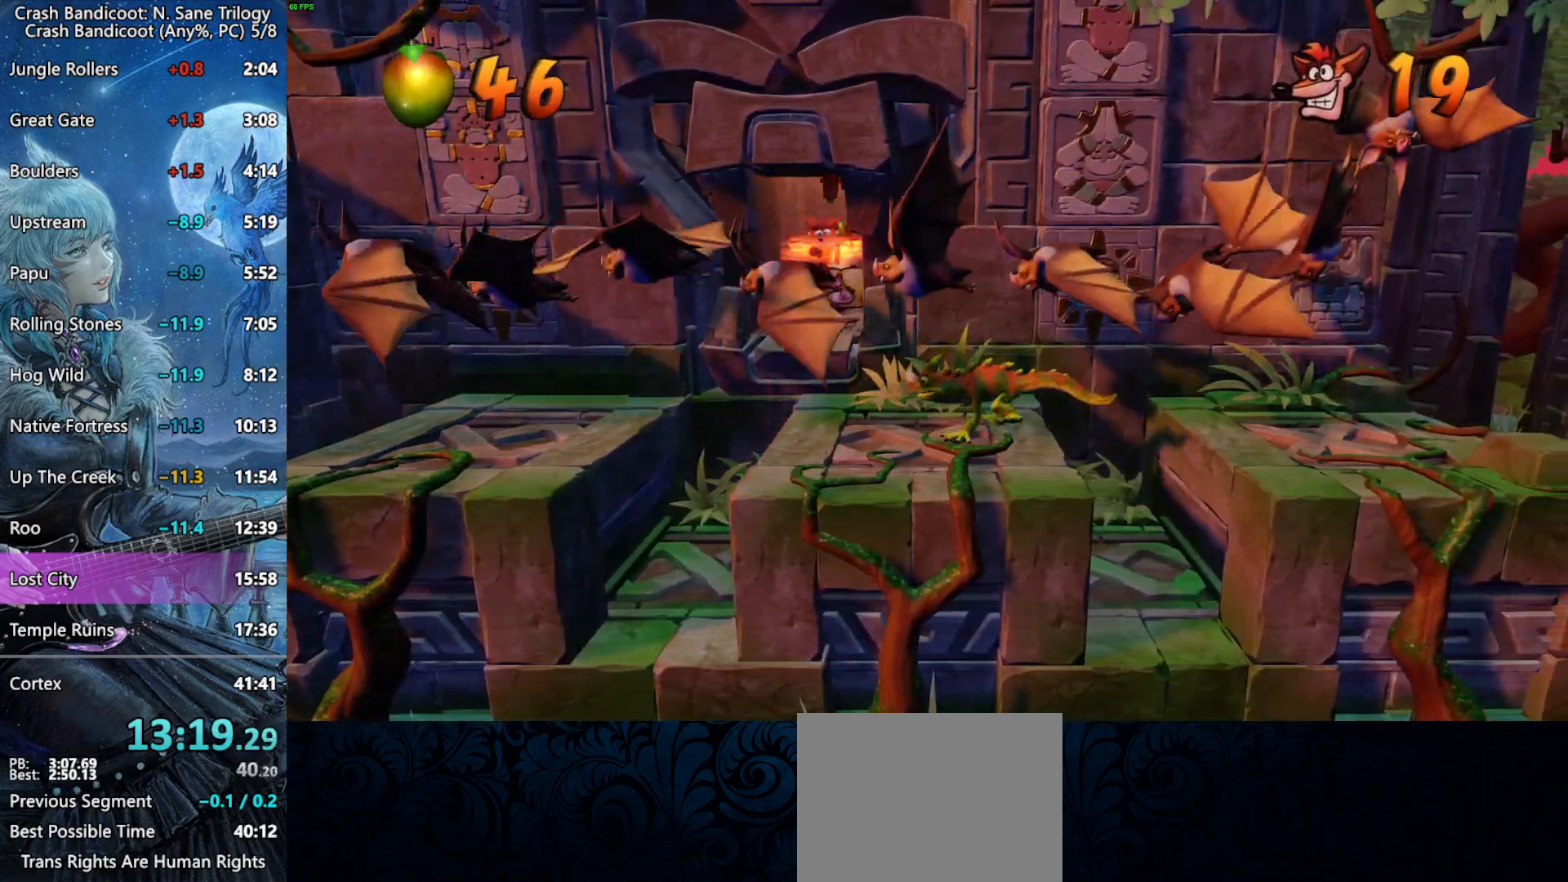
{"buttons": ["DPAD_DOWN"], "left_stick": "center", "right_stick": "center", "events": [[33, "DPAD_RIGHT", "up"], [167, "SQUARE", "up"], [233, "TRIANGLE", "down"], [383, "TRIANGLE", "up"]]}
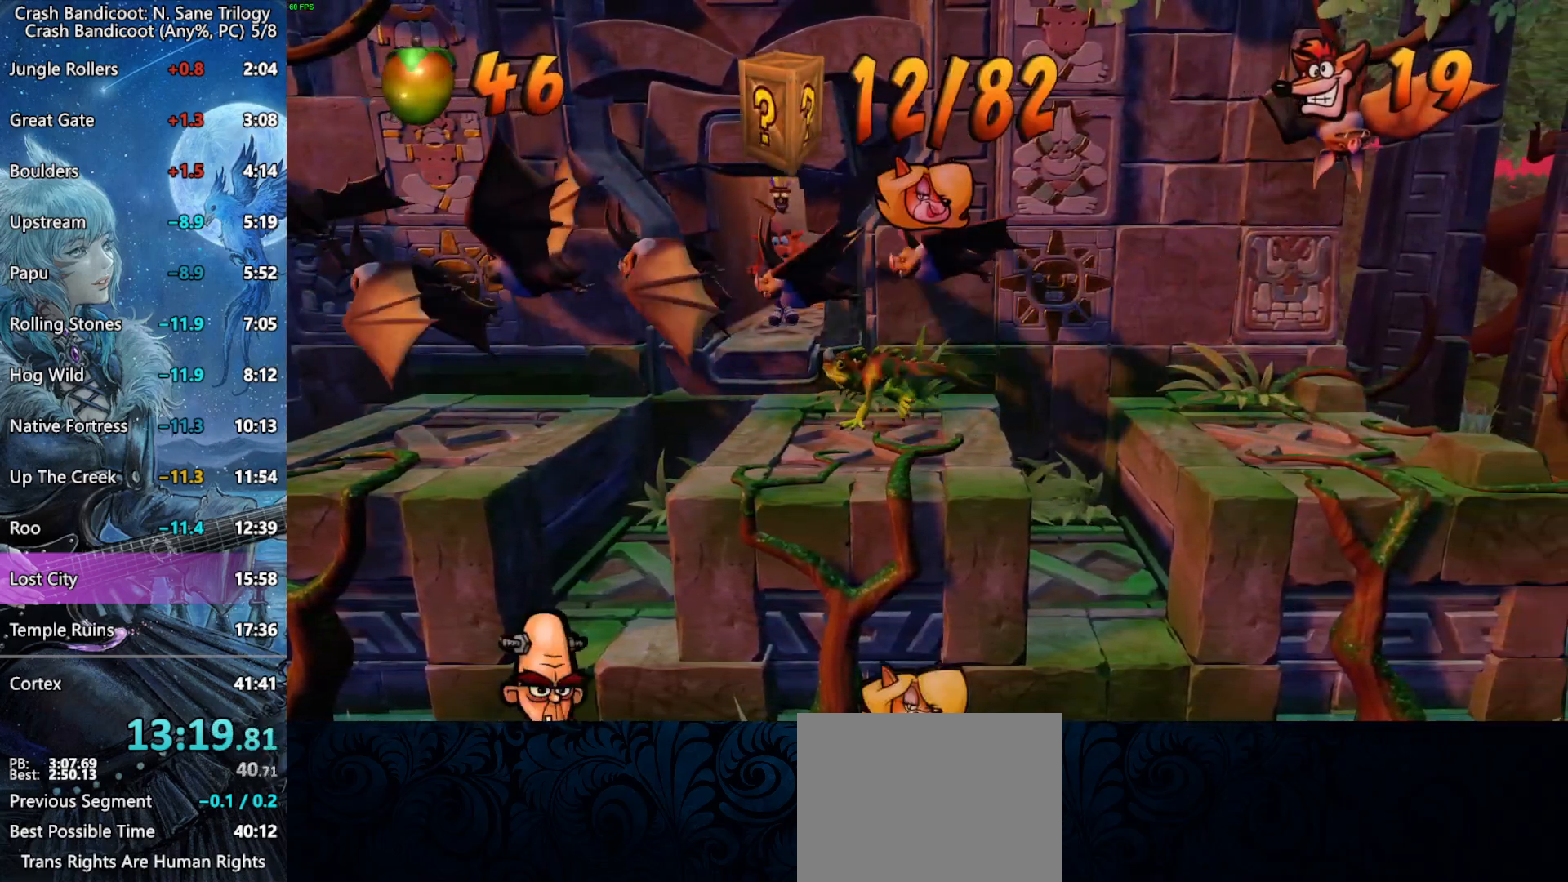
{"buttons": ["DPAD_DOWN", "DPAD_RIGHT"], "left_stick": "center", "right_stick": "center", "events": [[100, "SQUARE", "down"], [167, "DPAD_RIGHT", "down"], [350, "SQUARE", "up"]]}
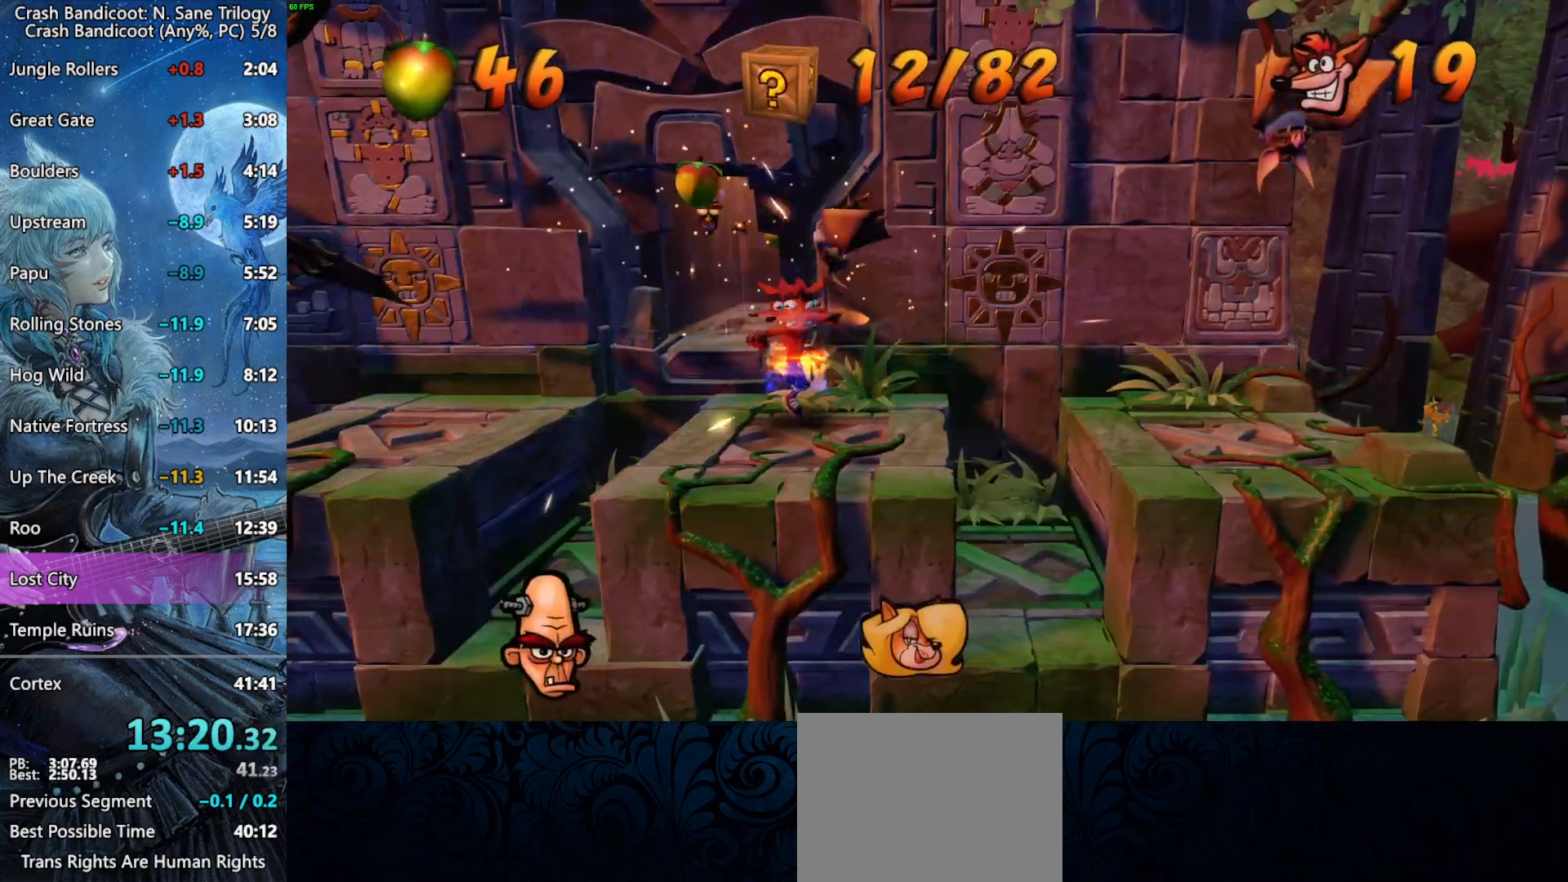
{"buttons": ["DPAD_RIGHT"], "left_stick": "center", "right_stick": "center", "events": [[133, "DPAD_DOWN", "up"], [250, "CROSS", "down"], [350, "CROSS", "up"]]}
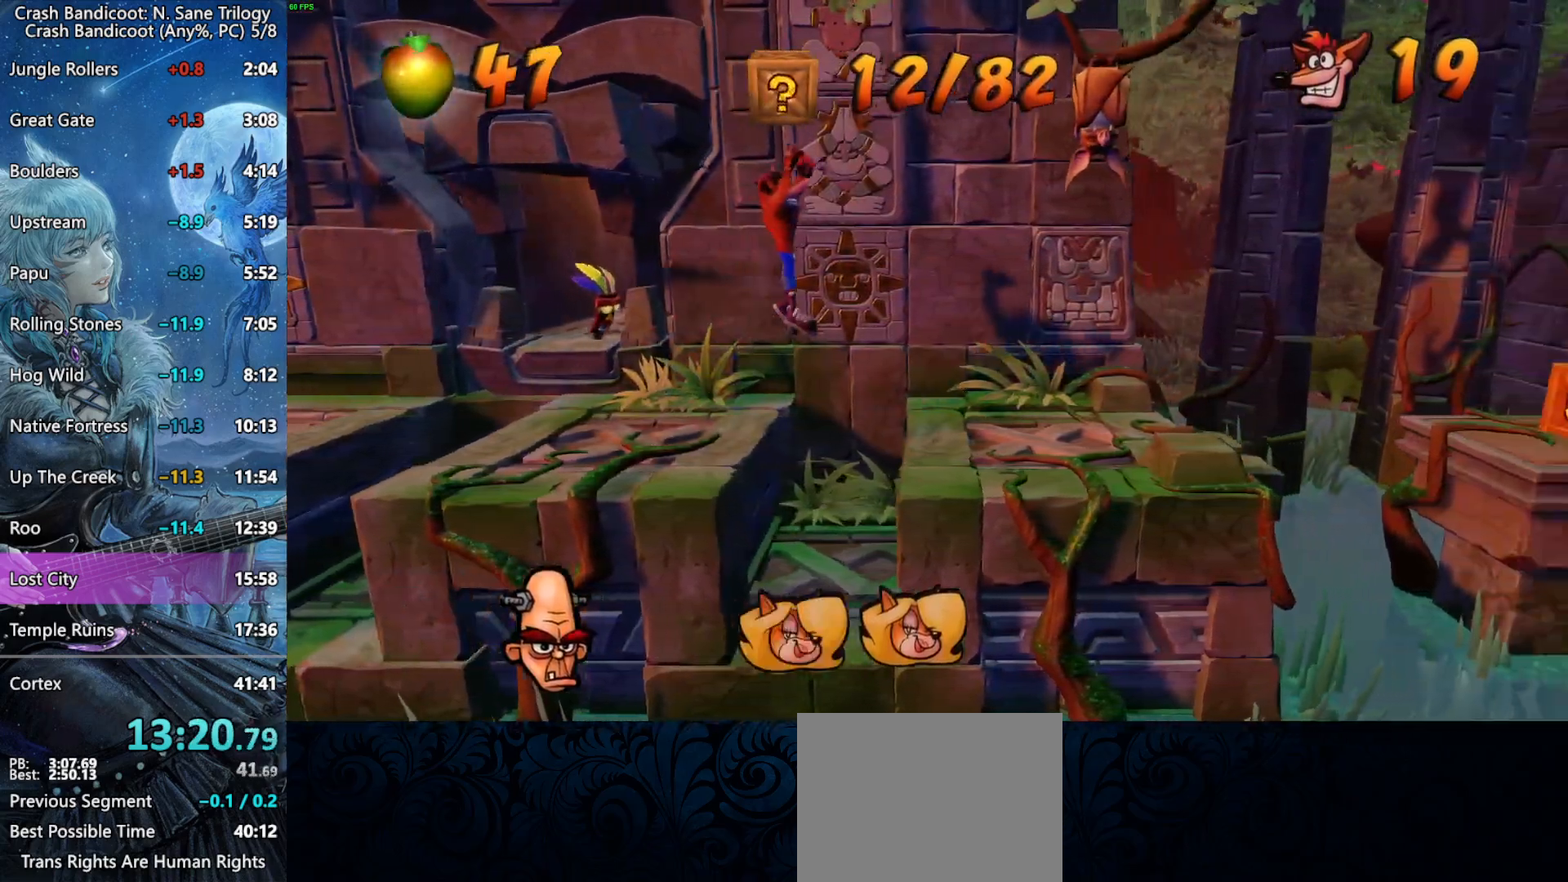
{"buttons": ["DPAD_RIGHT"], "left_stick": "center", "right_stick": "center", "events": [[283, "CROSS", "down"], [383, "DPAD_DOWN", "down"], [400, "CROSS", "up"], [417, "DPAD_DOWN", "up"]]}
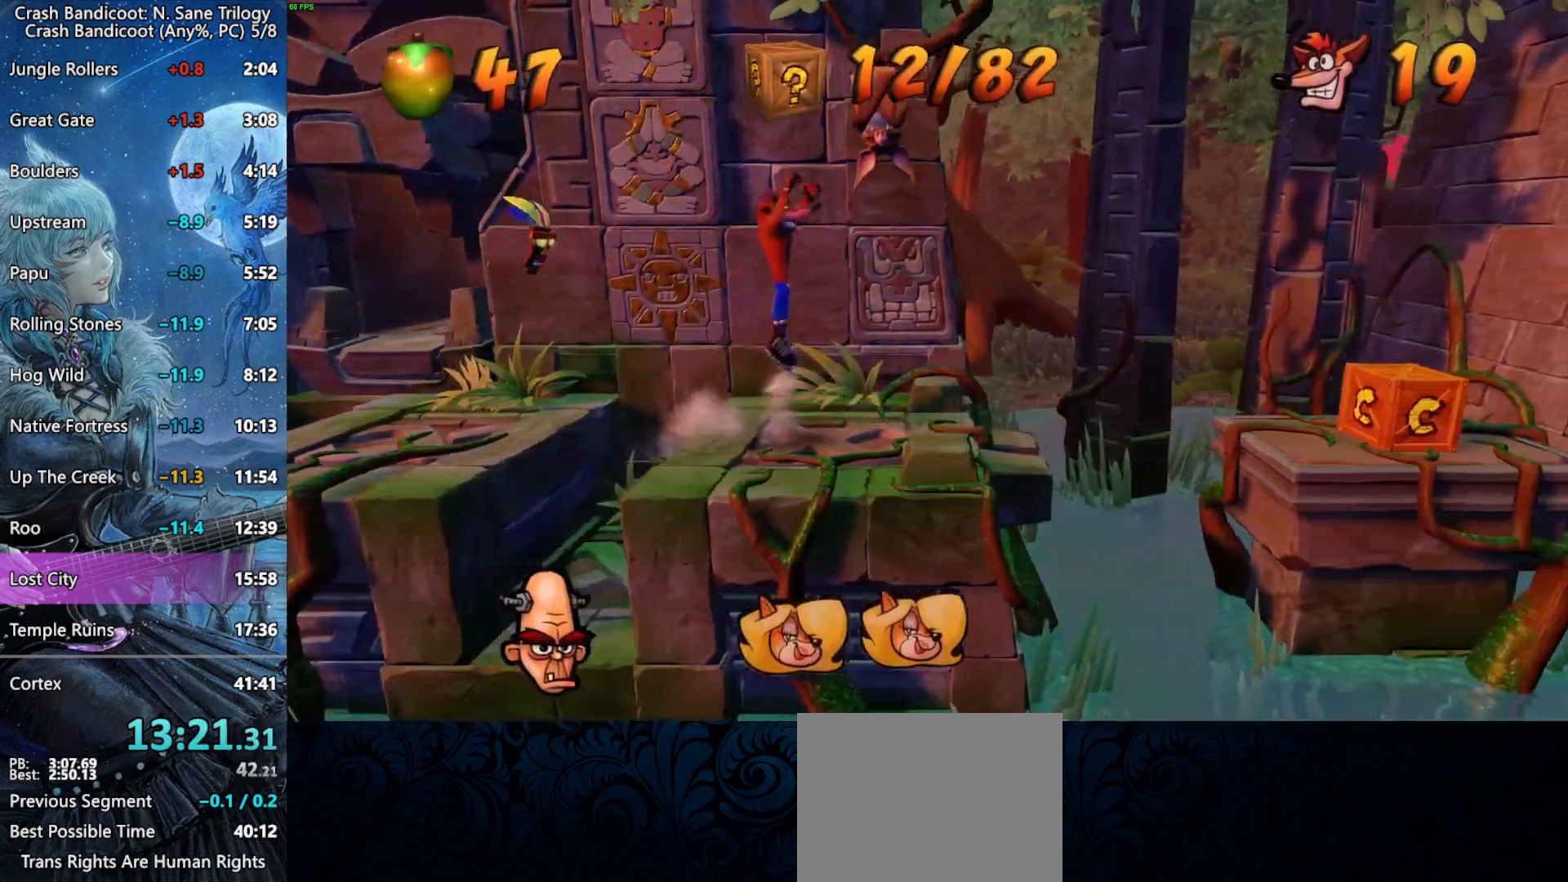
{"buttons": ["DPAD_RIGHT"], "left_stick": "center", "right_stick": "center", "events": []}
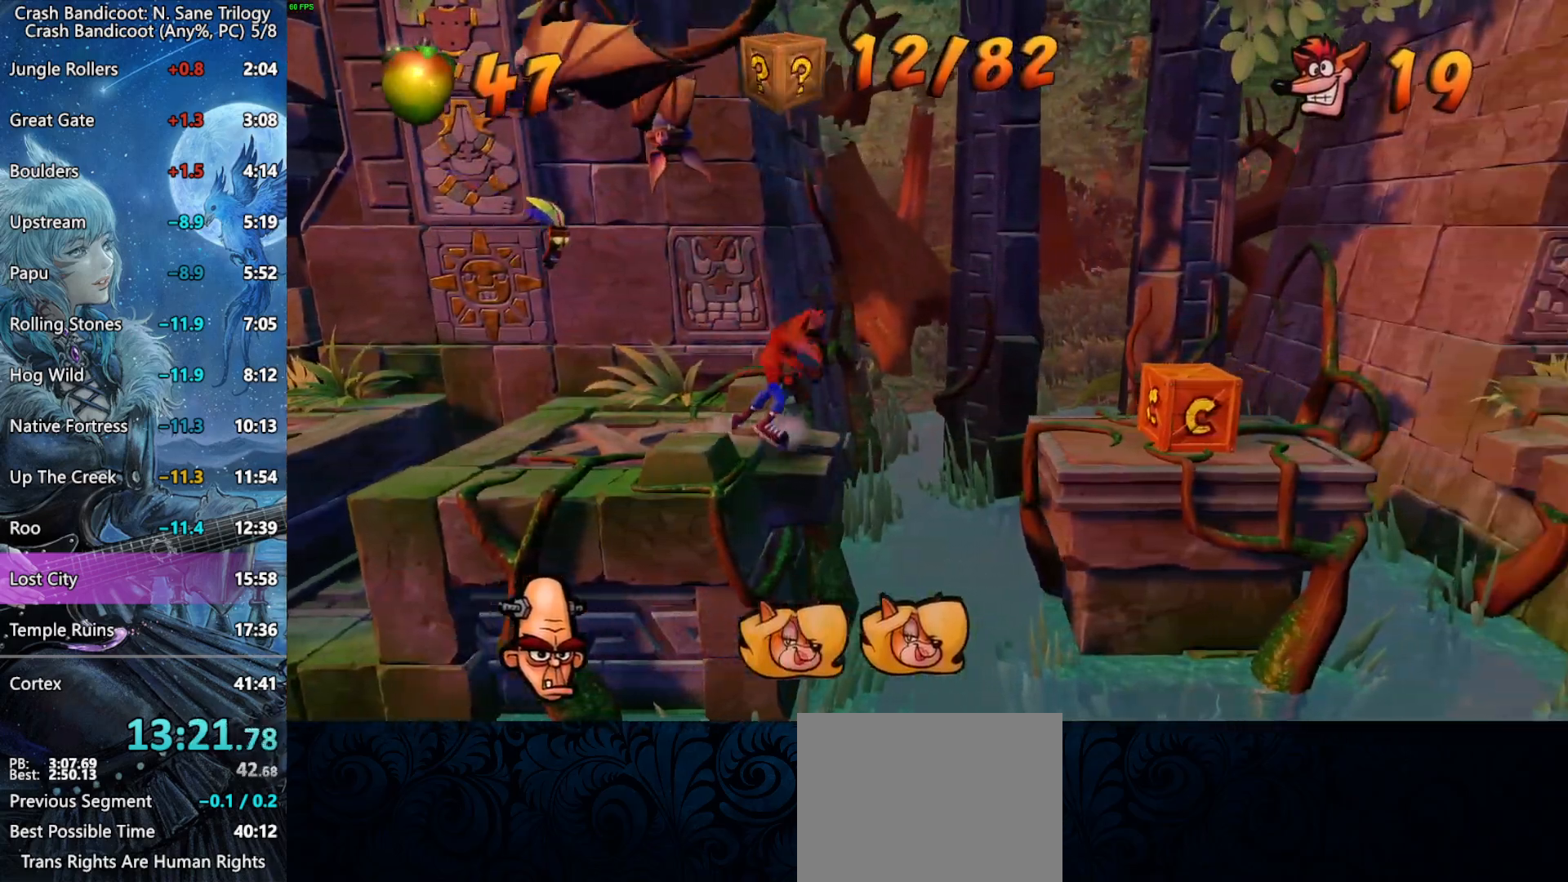
{"buttons": ["SQUARE", "DPAD_RIGHT"], "left_stick": "center", "right_stick": "center", "events": [[33, "CROSS", "down"], [367, "CROSS", "up"], [467, "SQUARE", "down"]]}
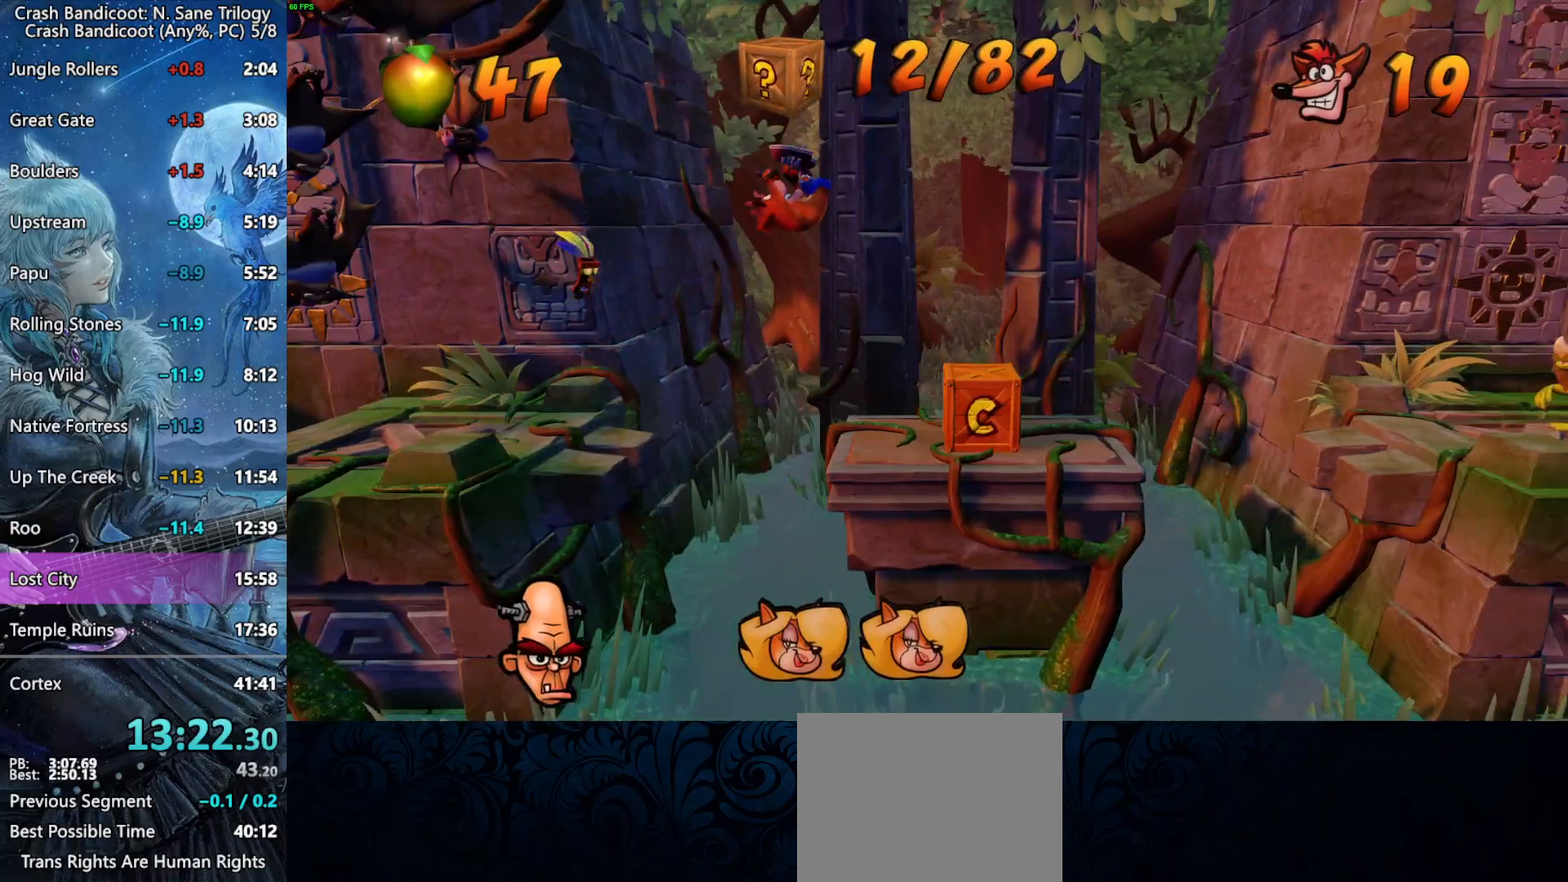
{"buttons": ["DPAD_RIGHT"], "left_stick": "center", "right_stick": "center", "events": [[150, "SQUARE", "up"]]}
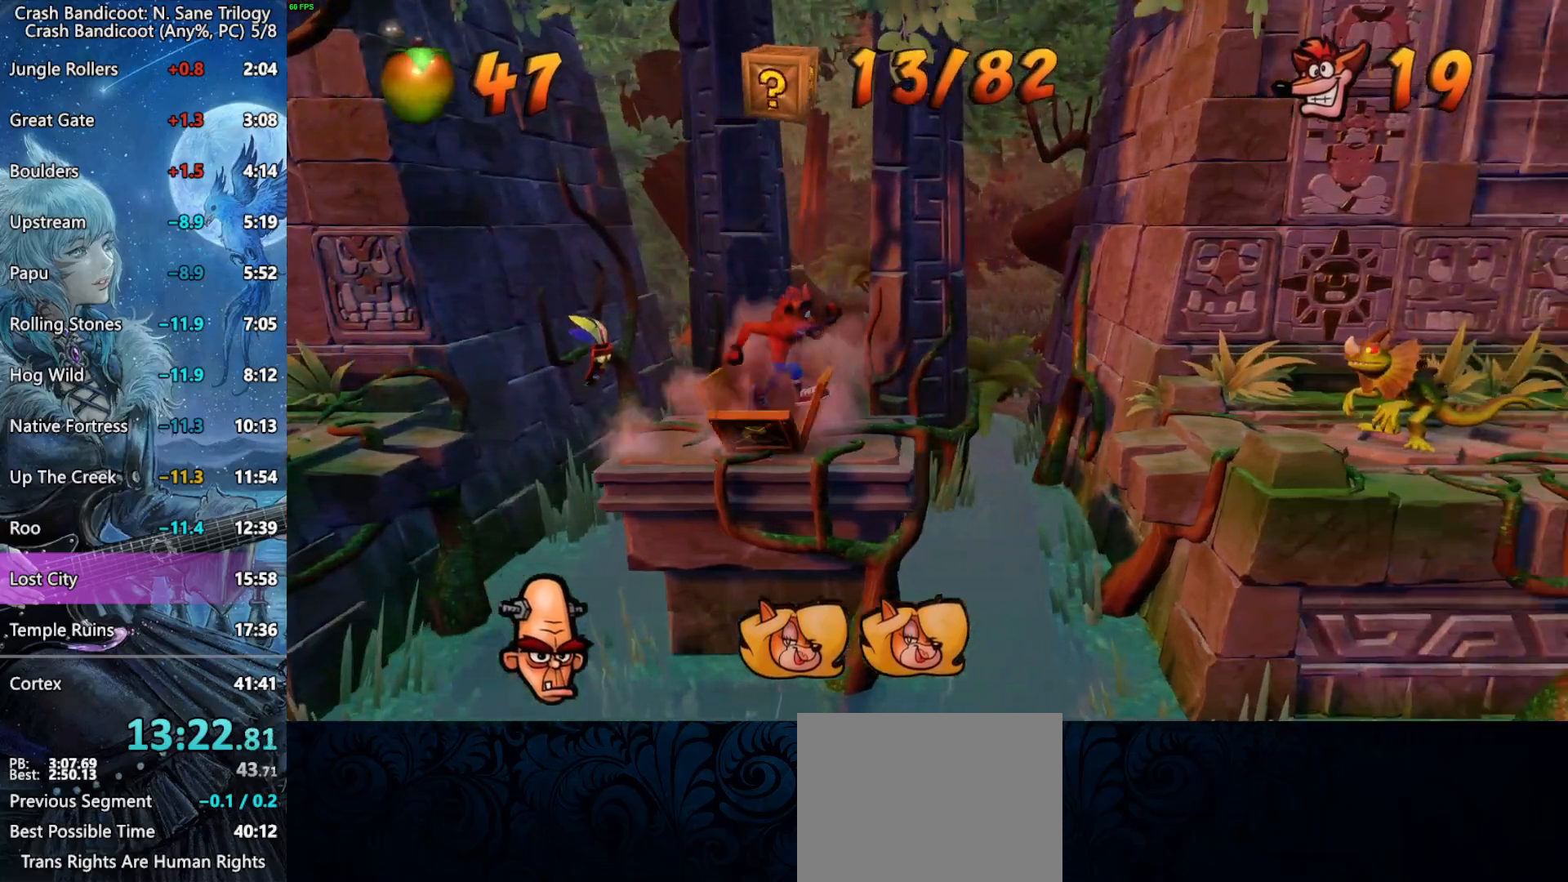
{"buttons": ["CROSS", "DPAD_RIGHT"], "left_stick": "center", "right_stick": "center", "events": [[267, "CROSS", "down"]]}
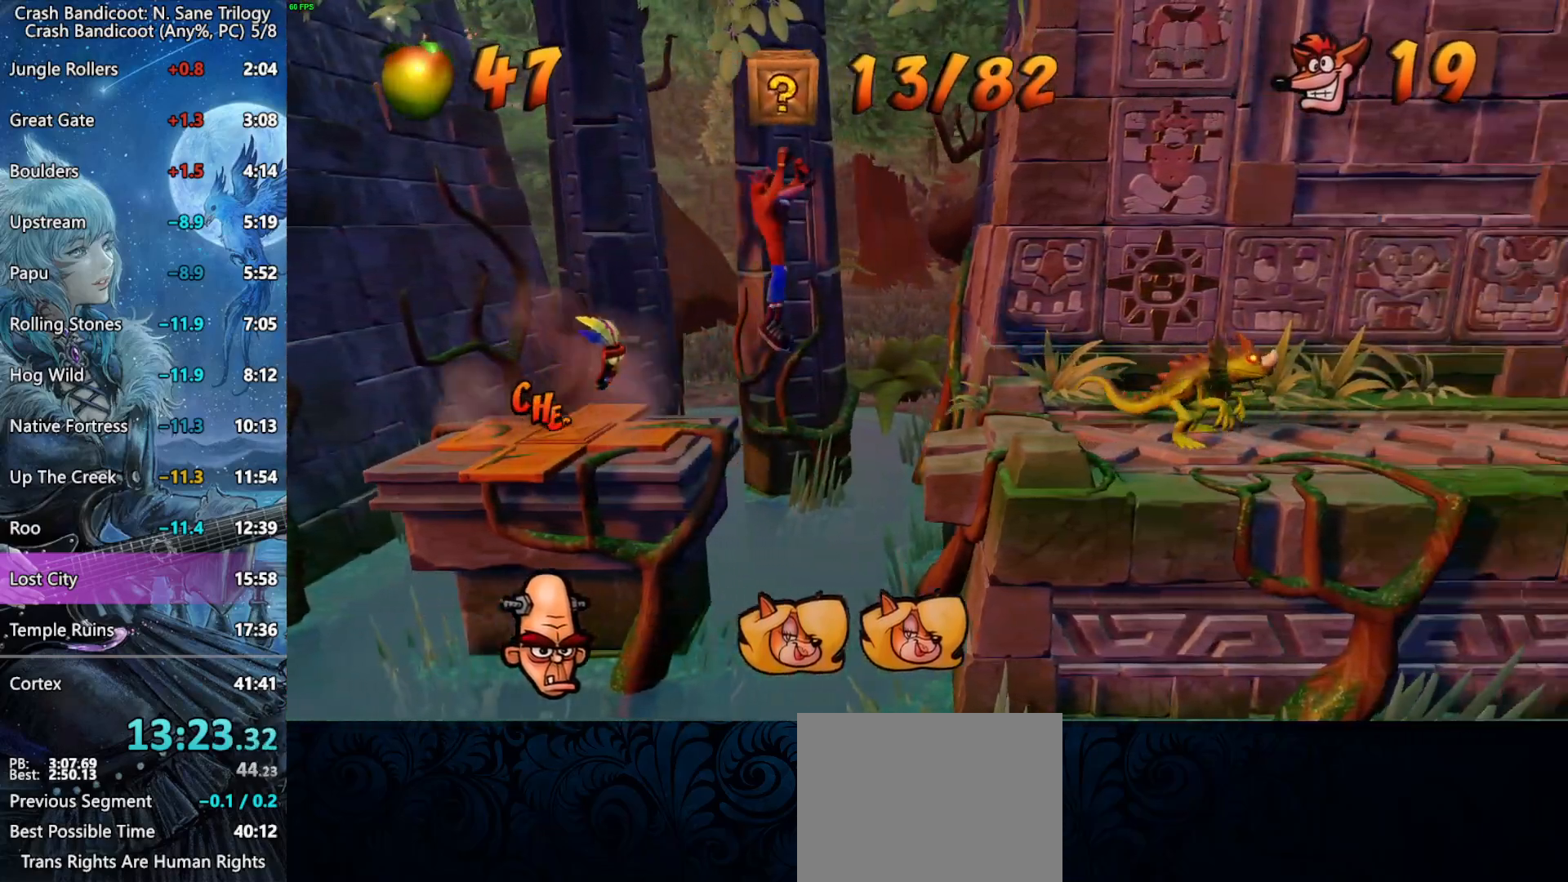
{"buttons": ["CROSS", "DPAD_RIGHT"], "left_stick": "center", "right_stick": "center", "events": [[133, "CROSS", "up"], [500, "CROSS", "down"]]}
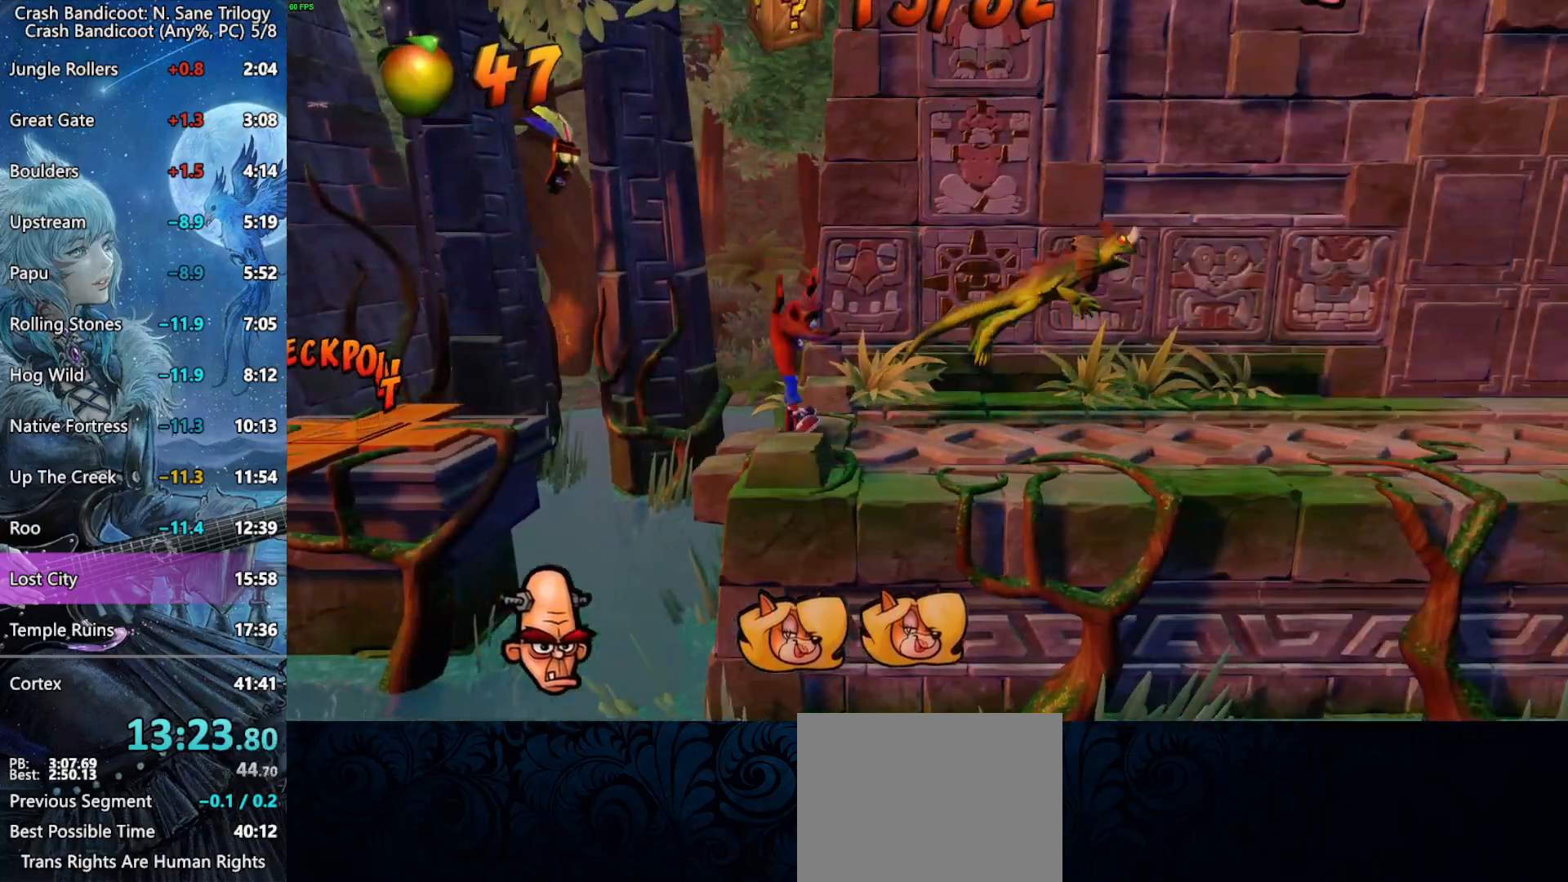
{"buttons": ["DPAD_RIGHT"], "left_stick": "center", "right_stick": "center", "events": [[217, "CROSS", "up"]]}
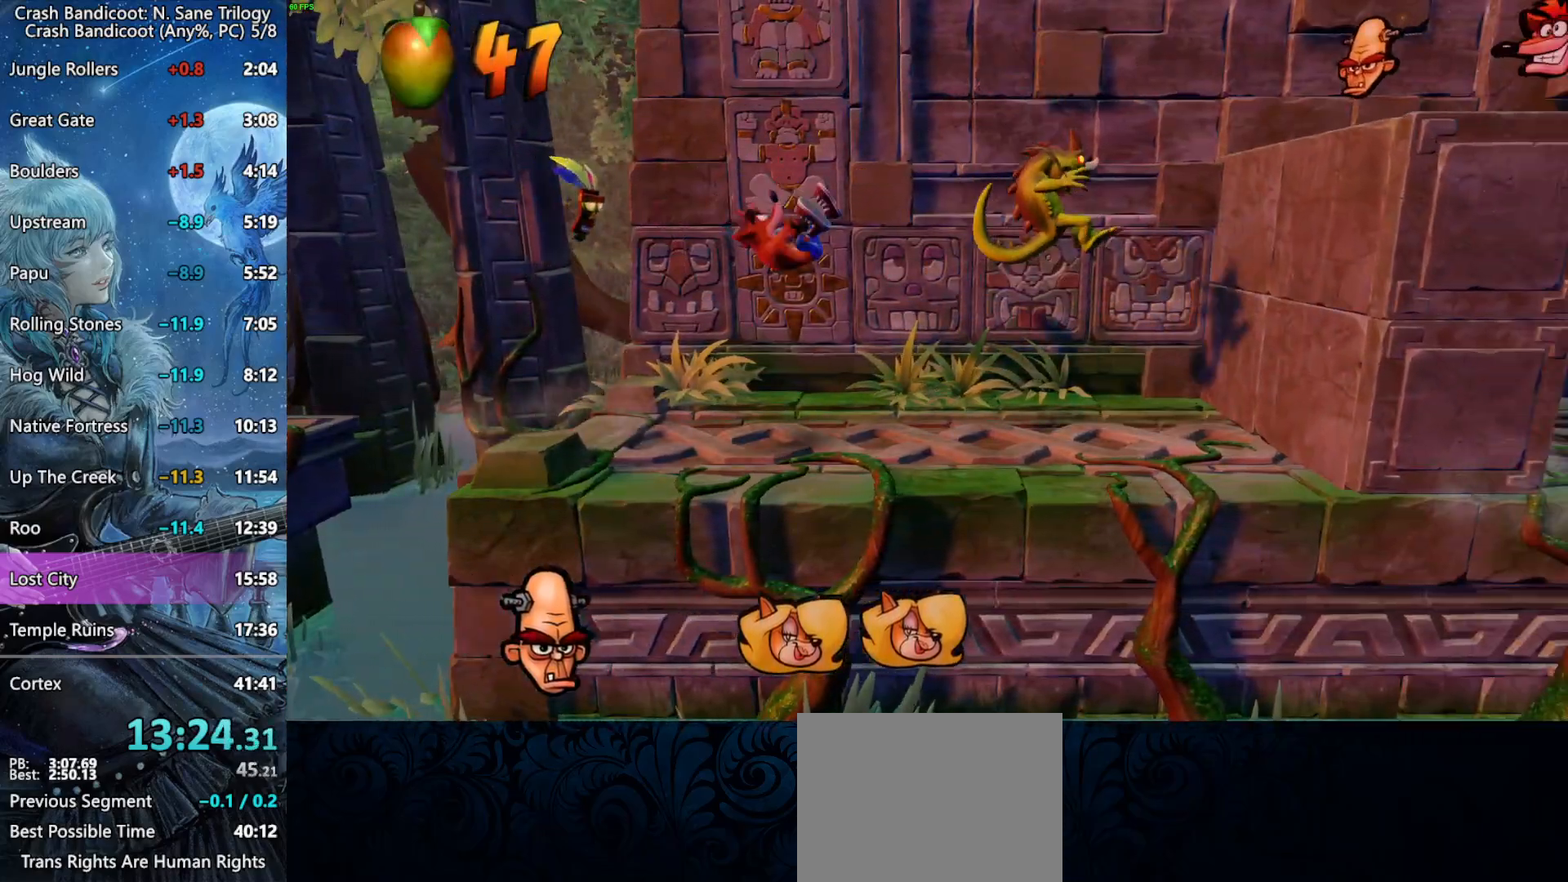
{"buttons": ["CROSS", "DPAD_RIGHT"], "left_stick": "center", "right_stick": "center", "events": [[100, "CROSS", "down"]]}
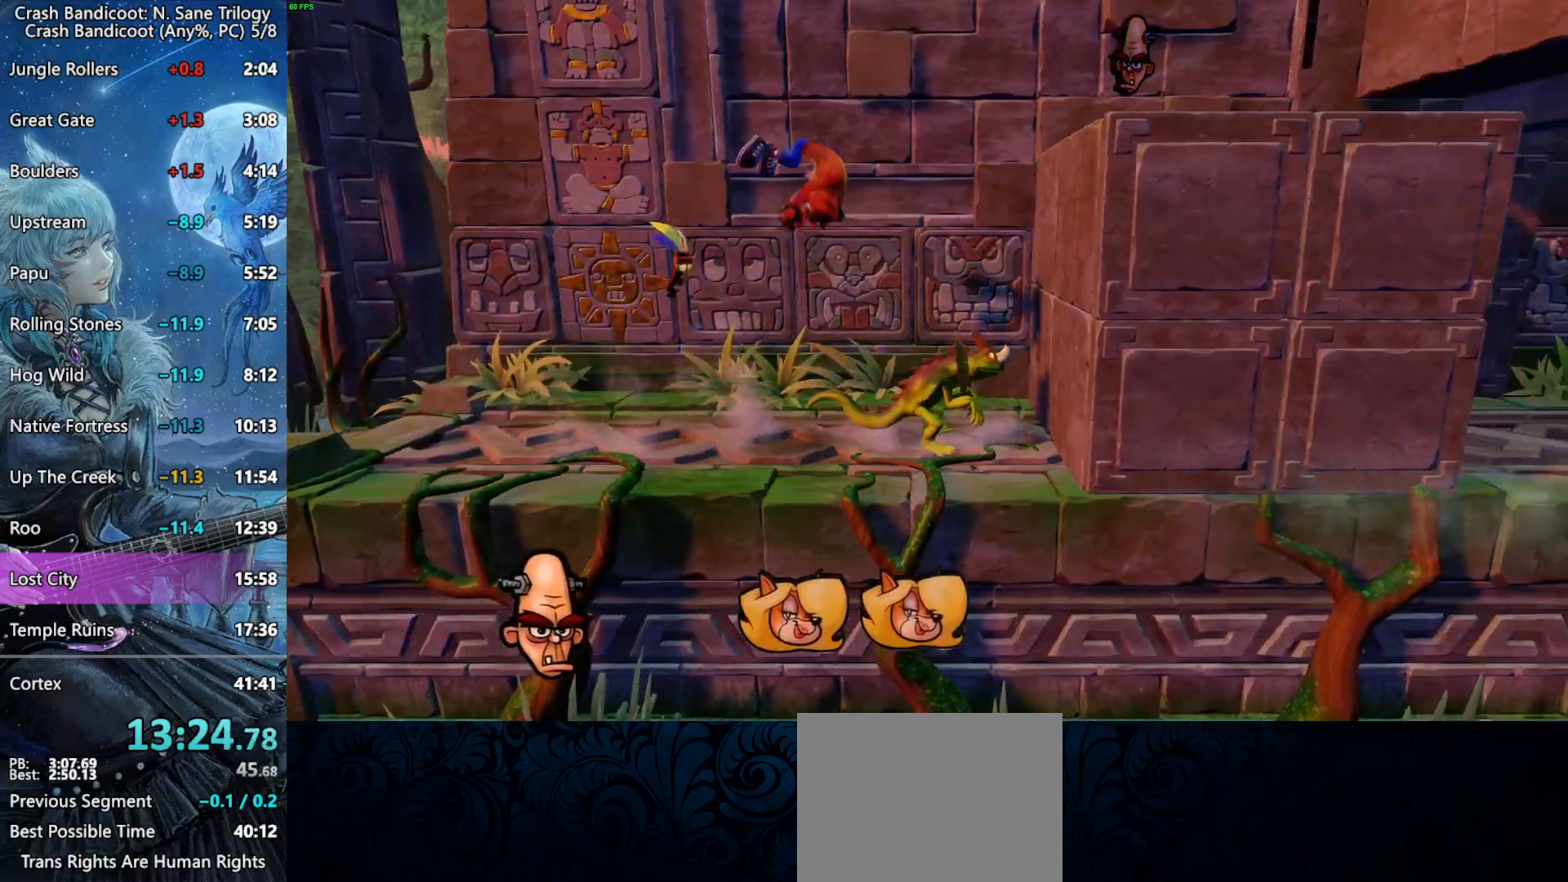
{"buttons": ["CROSS", "DPAD_RIGHT"], "left_stick": "center", "right_stick": "center", "events": []}
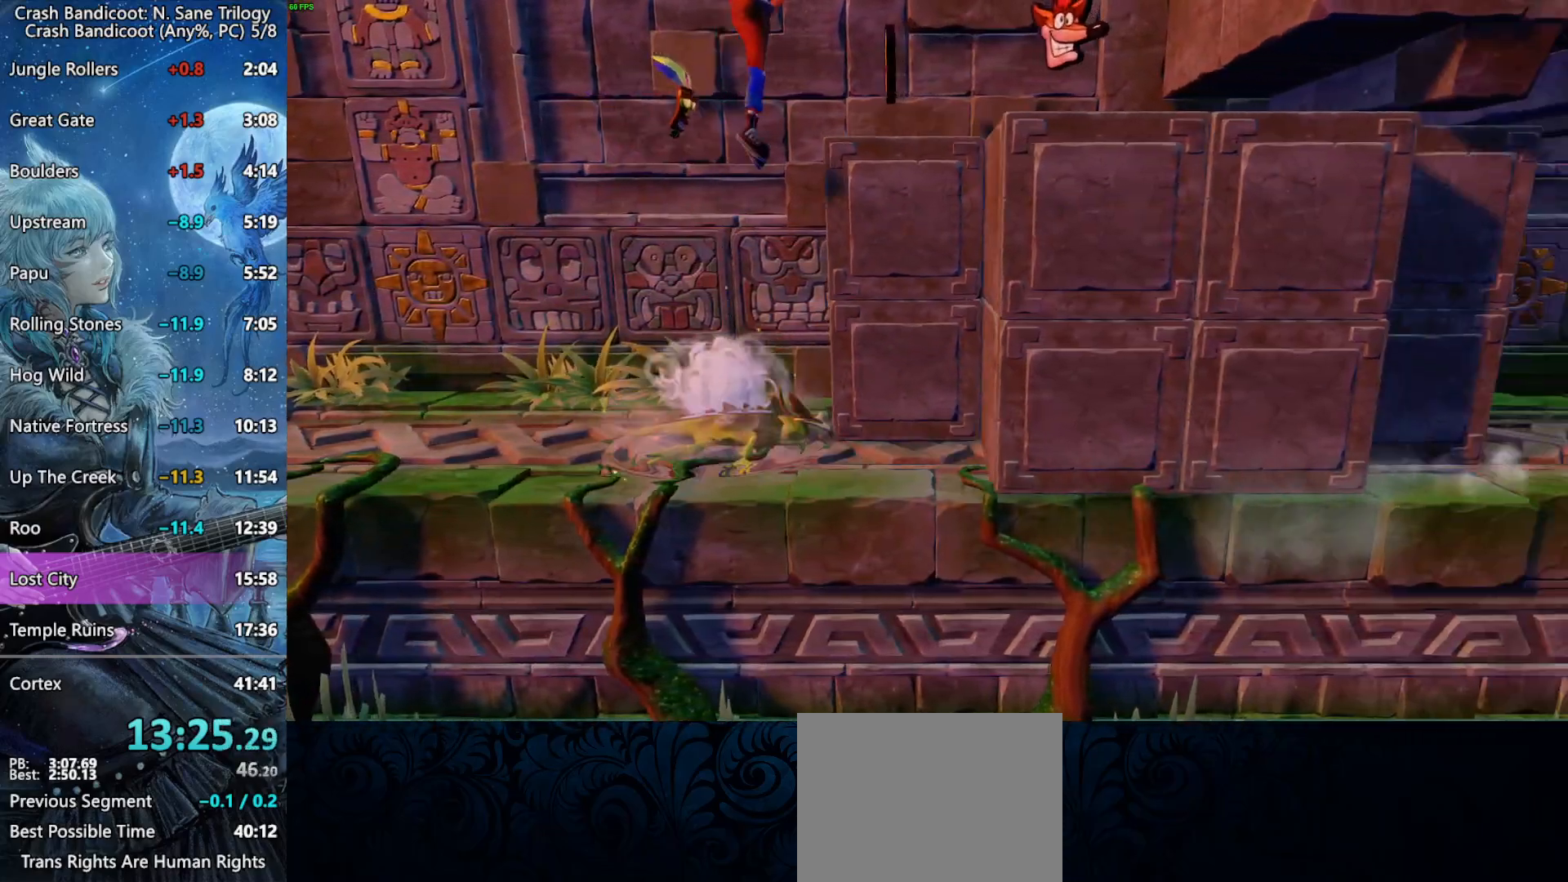
{"buttons": ["DPAD_RIGHT"], "left_stick": "center", "right_stick": "center", "events": [[150, "DPAD_DOWN", "down"], [250, "CROSS", "up"], [317, "DPAD_DOWN", "up"]]}
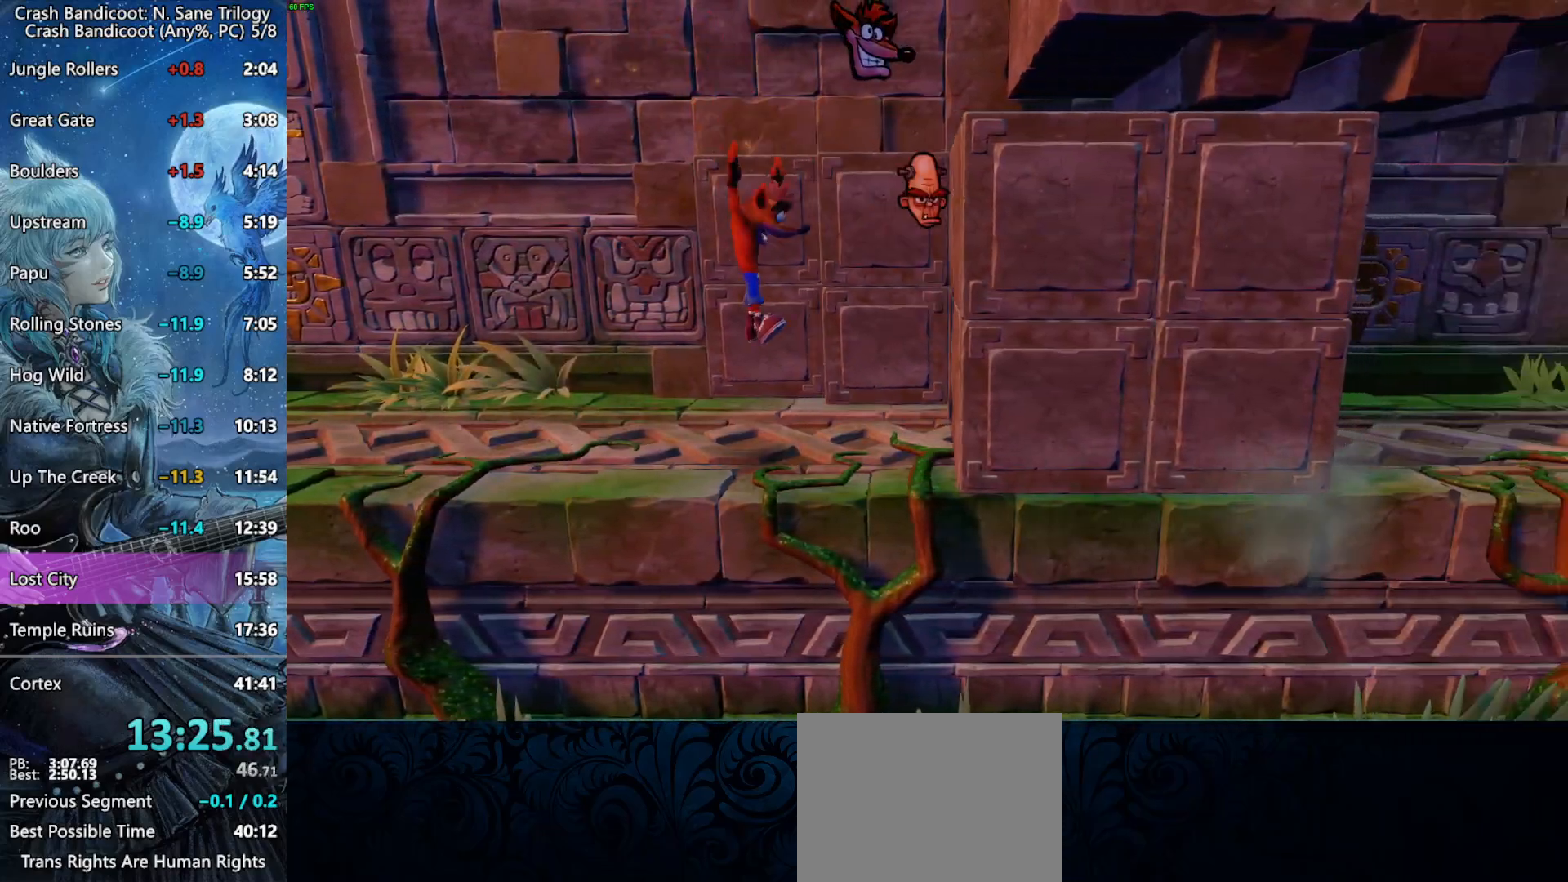
{"buttons": ["DPAD_RIGHT"], "left_stick": "center", "right_stick": "center", "events": [[83, "CROSS", "down"], [217, "CROSS", "up"]]}
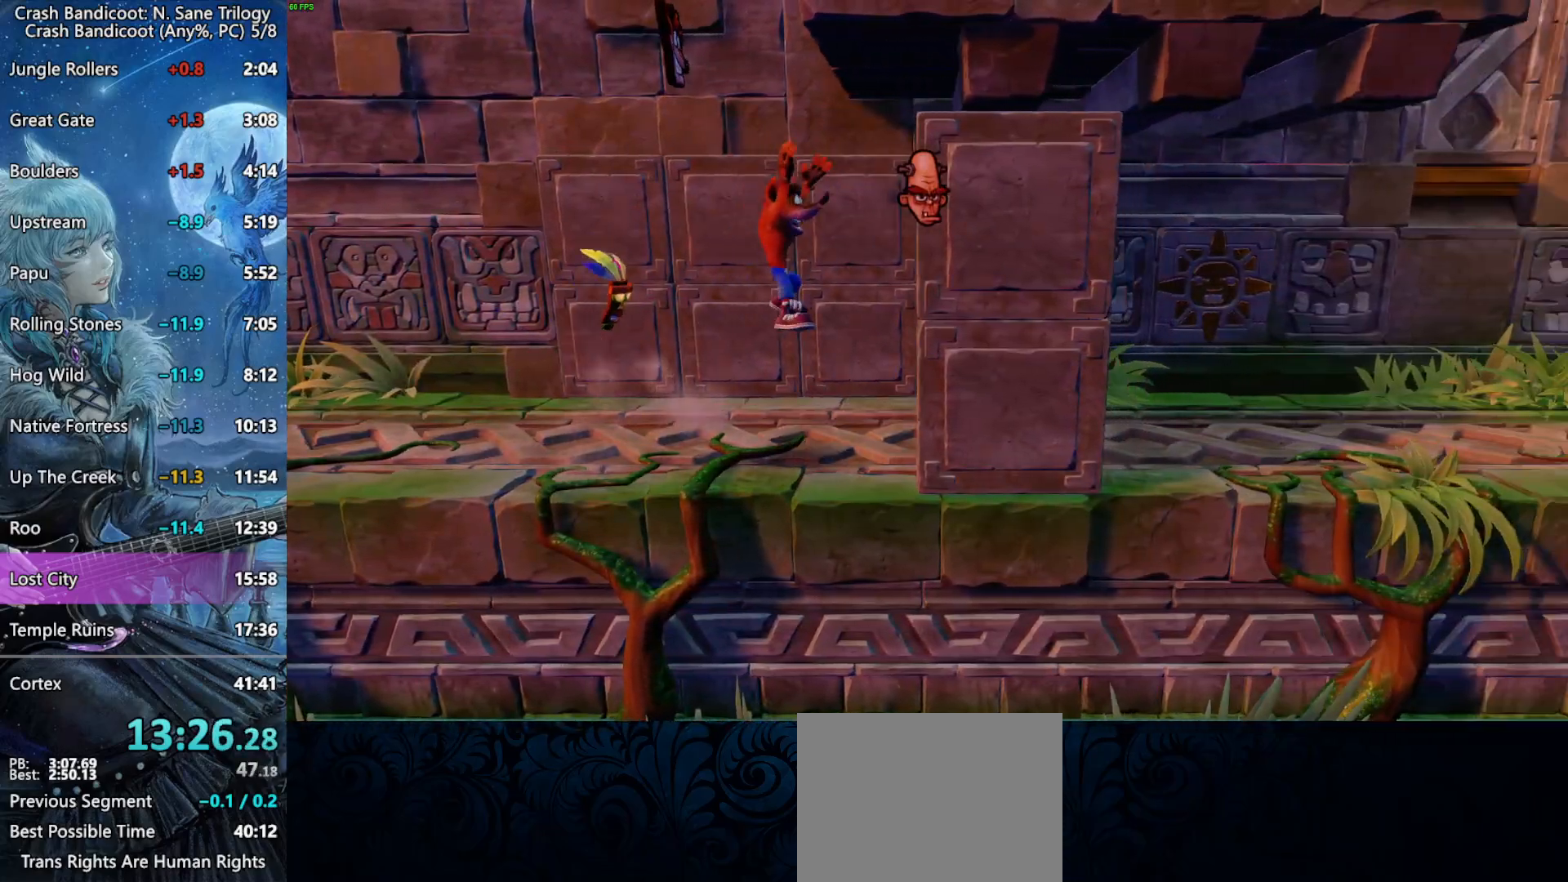
{"buttons": ["CROSS", "DPAD_UP", "DPAD_RIGHT"], "left_stick": "center", "right_stick": "center", "events": [[167, "CROSS", "down"], [367, "DPAD_UP", "down"]]}
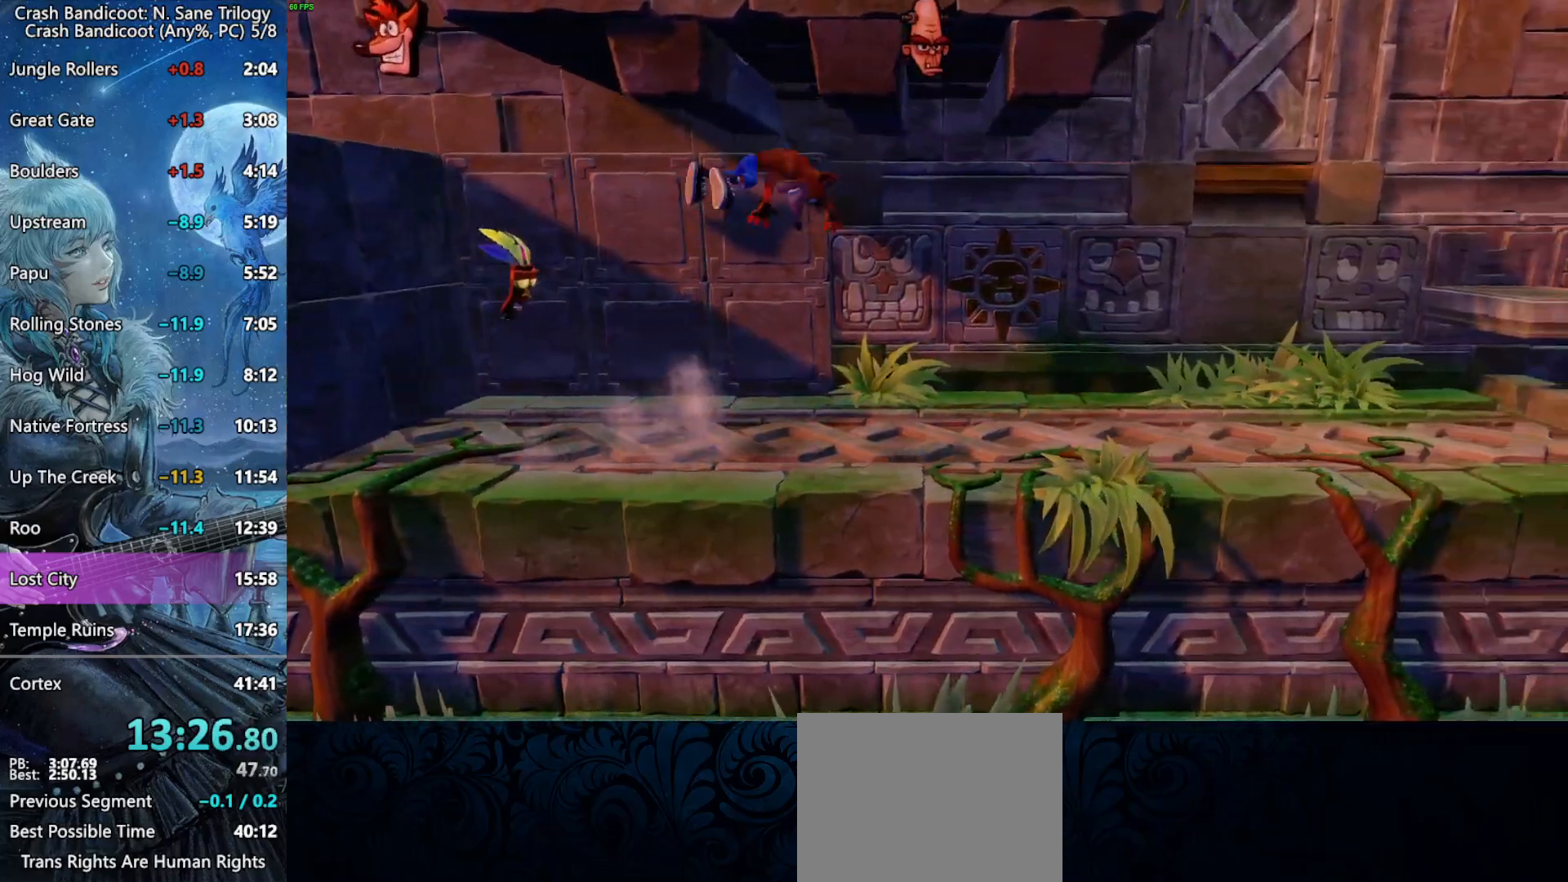
{"buttons": ["CROSS", "DPAD_RIGHT"], "left_stick": "center", "right_stick": "center", "events": [[100, "CROSS", "up"], [217, "DPAD_UP", "up"], [417, "CROSS", "down"]]}
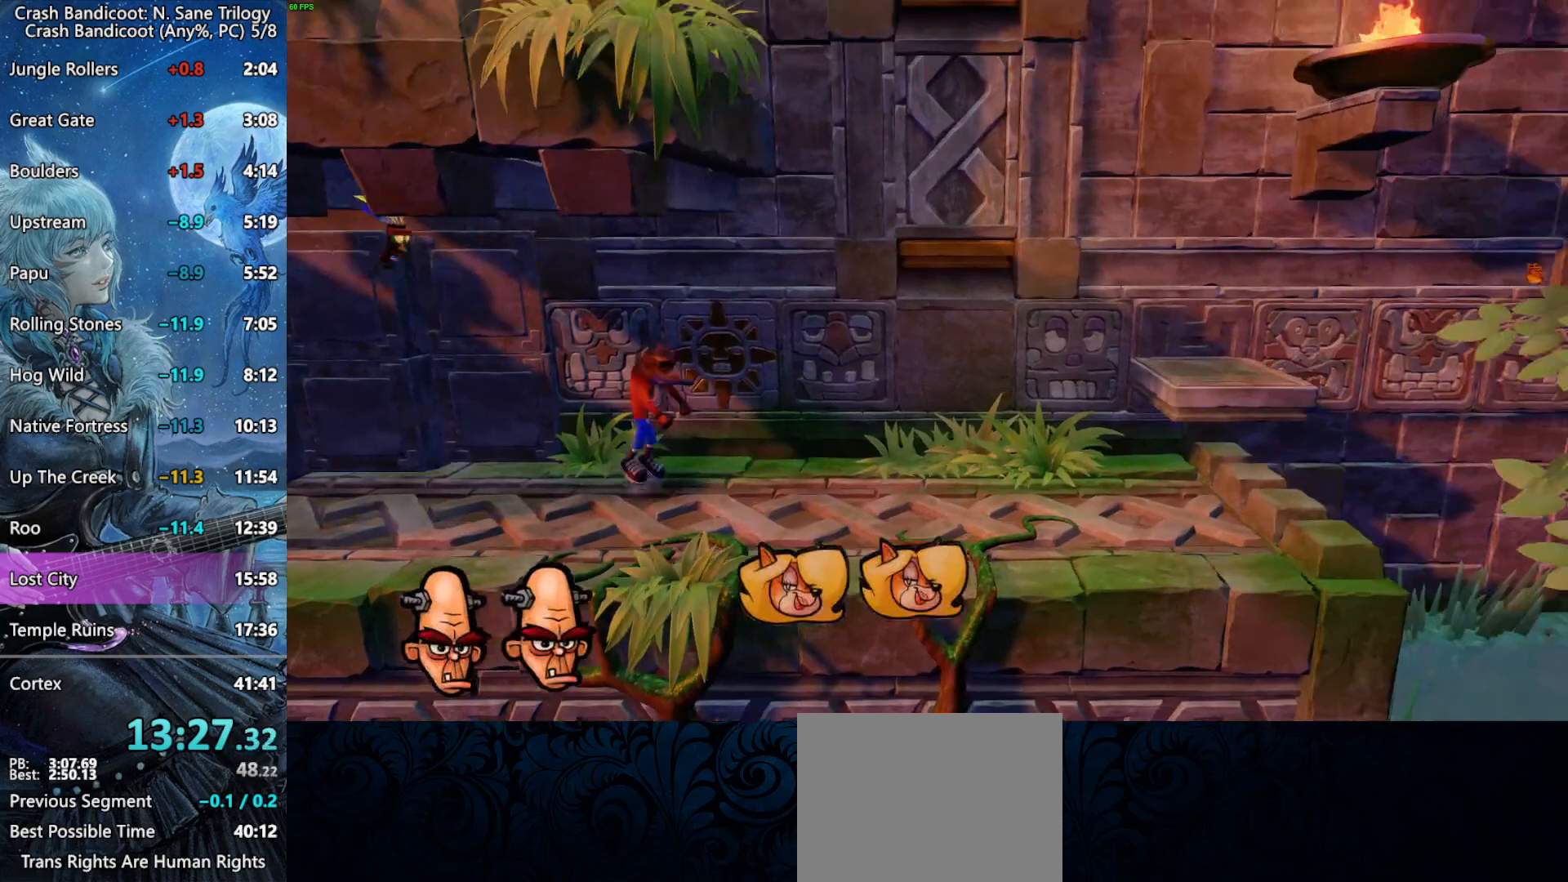
{"buttons": ["DPAD_RIGHT"], "left_stick": "center", "right_stick": "center", "events": [[117, "DPAD_UP", "down"], [150, "CROSS", "up"], [167, "DPAD_UP", "up"]]}
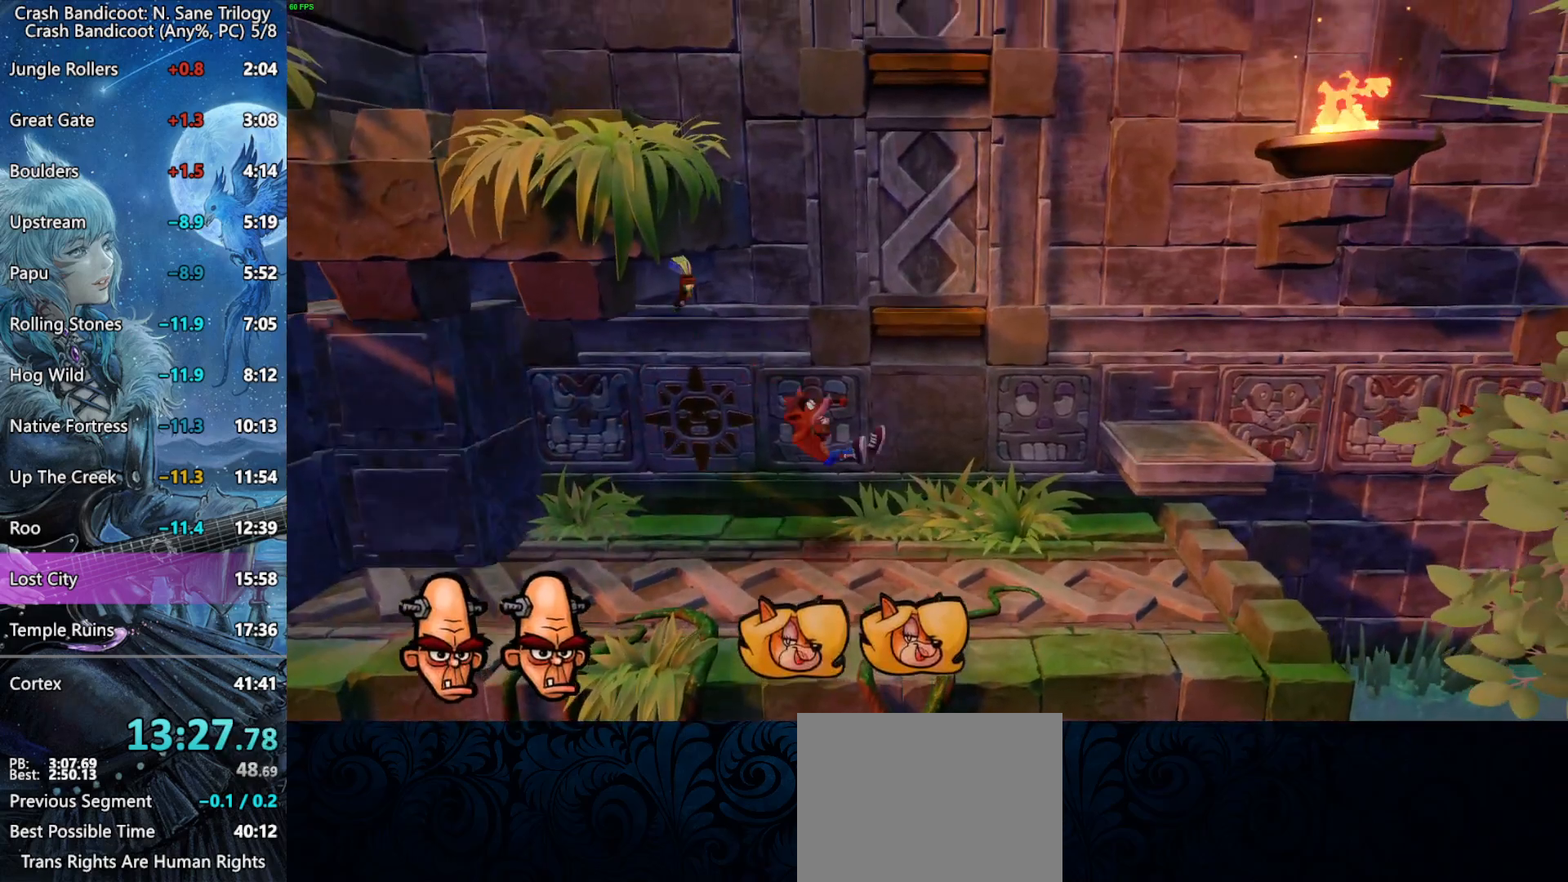
{"buttons": ["CROSS", "DPAD_RIGHT"], "left_stick": "center", "right_stick": "center", "events": [[350, "CROSS", "down"]]}
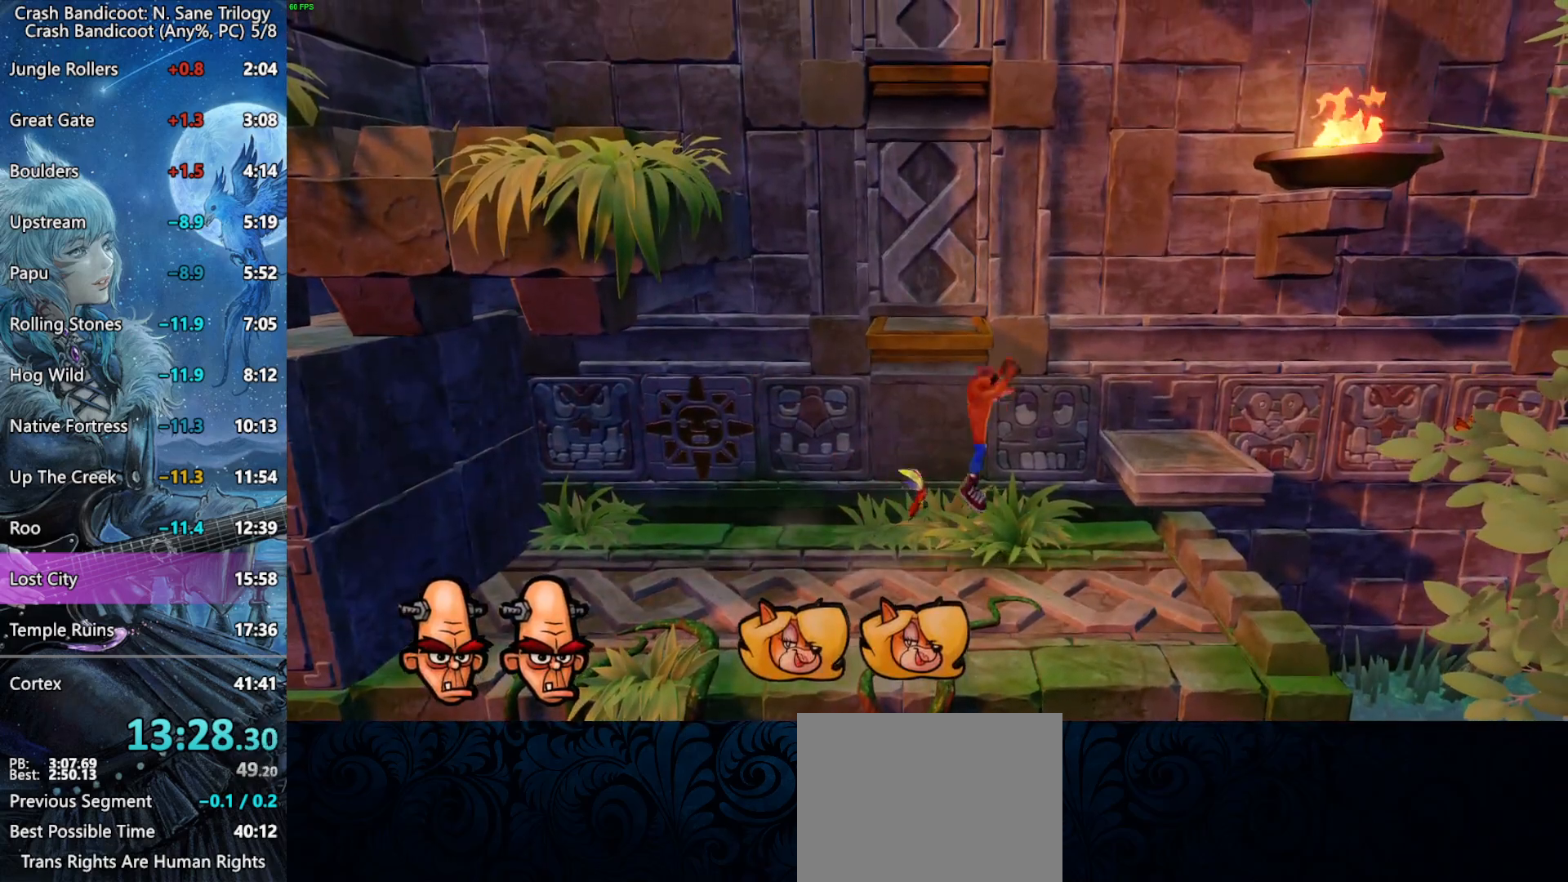
{"buttons": ["CROSS", "DPAD_LEFT"], "left_stick": "center", "right_stick": "center", "events": [[200, "CROSS", "up"], [283, "DPAD_UP", "down"], [300, "DPAD_LEFT", "down"], [300, "DPAD_RIGHT", "up"], [367, "DPAD_UP", "up"], [400, "CROSS", "down"]]}
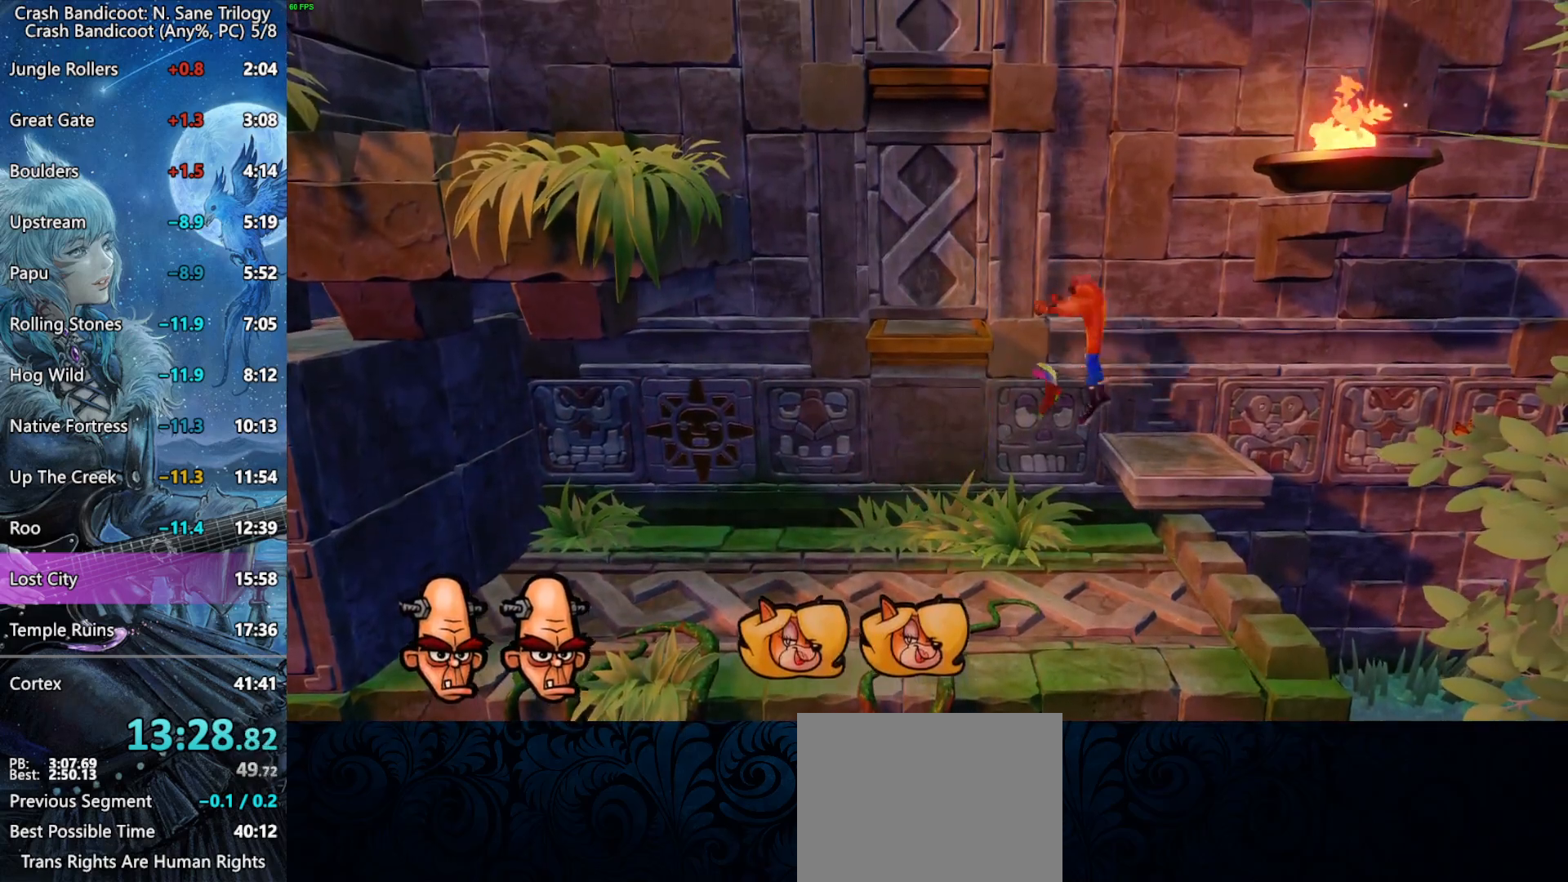
{"buttons": ["CROSS", "DPAD_LEFT"], "left_stick": "center", "right_stick": "center", "events": [[250, "CROSS", "up"], [417, "CROSS", "down"]]}
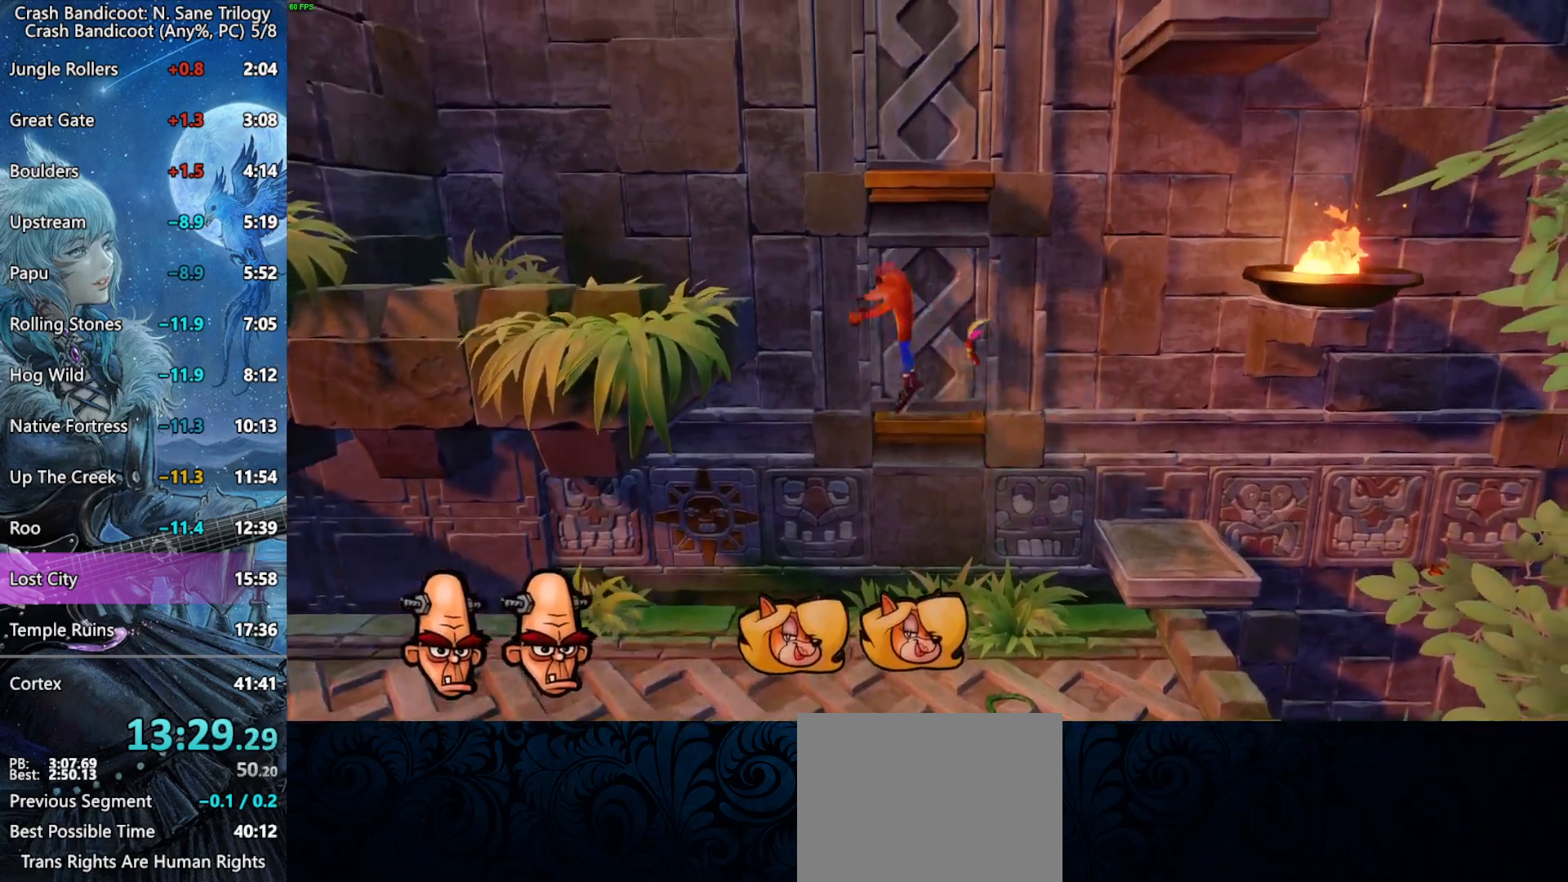
{"buttons": ["DPAD_RIGHT"], "left_stick": "center", "right_stick": "center", "events": [[317, "CROSS", "up"], [367, "DPAD_UP", "down"], [383, "DPAD_LEFT", "up"], [383, "DPAD_RIGHT", "down"], [383, "DPAD_UP", "up"]]}